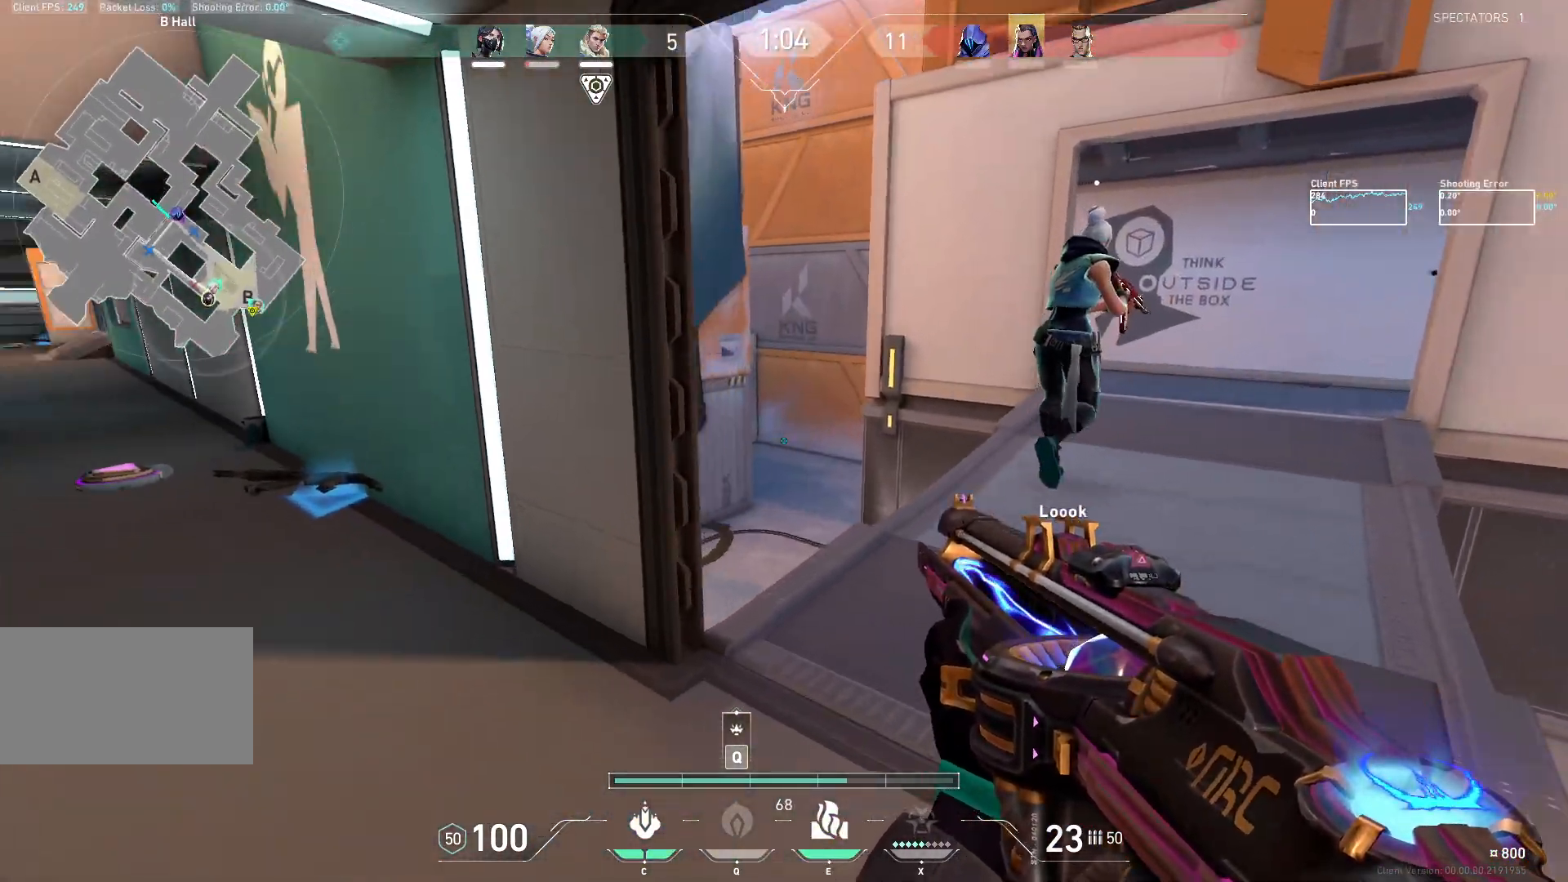
Gameplay with keyboard and mouse; each line is a JSON object with the keys and mouse buttons held at the frame after it. "events" lists presses ("down") and releases ("up") of "a", "ctrl", "d", "e", "q", "s", "shift", "space", "w", "mouse_left", "mouse_wheel", "mouse_right", "mouse_mb4" and "mouse_mb5" between this image and that frame as [ms after this image, input, new state], when the widget could be followed in between. "mouse_left", "mouse_wheel", "mouse_right", "mouse_mb4", "mouse_mb5" = the "left", "wheel", "right", "mb4", "mb5" buttons of the "mouse" list. No other keys are recorded. "wheel" means that the mouse wheel is clicked or scrolled. Not read: mouse_move.
{"keys": [], "mouse": [], "events": [[67, "d", "down"], [183, "w", "up"], [417, "d", "up"]]}
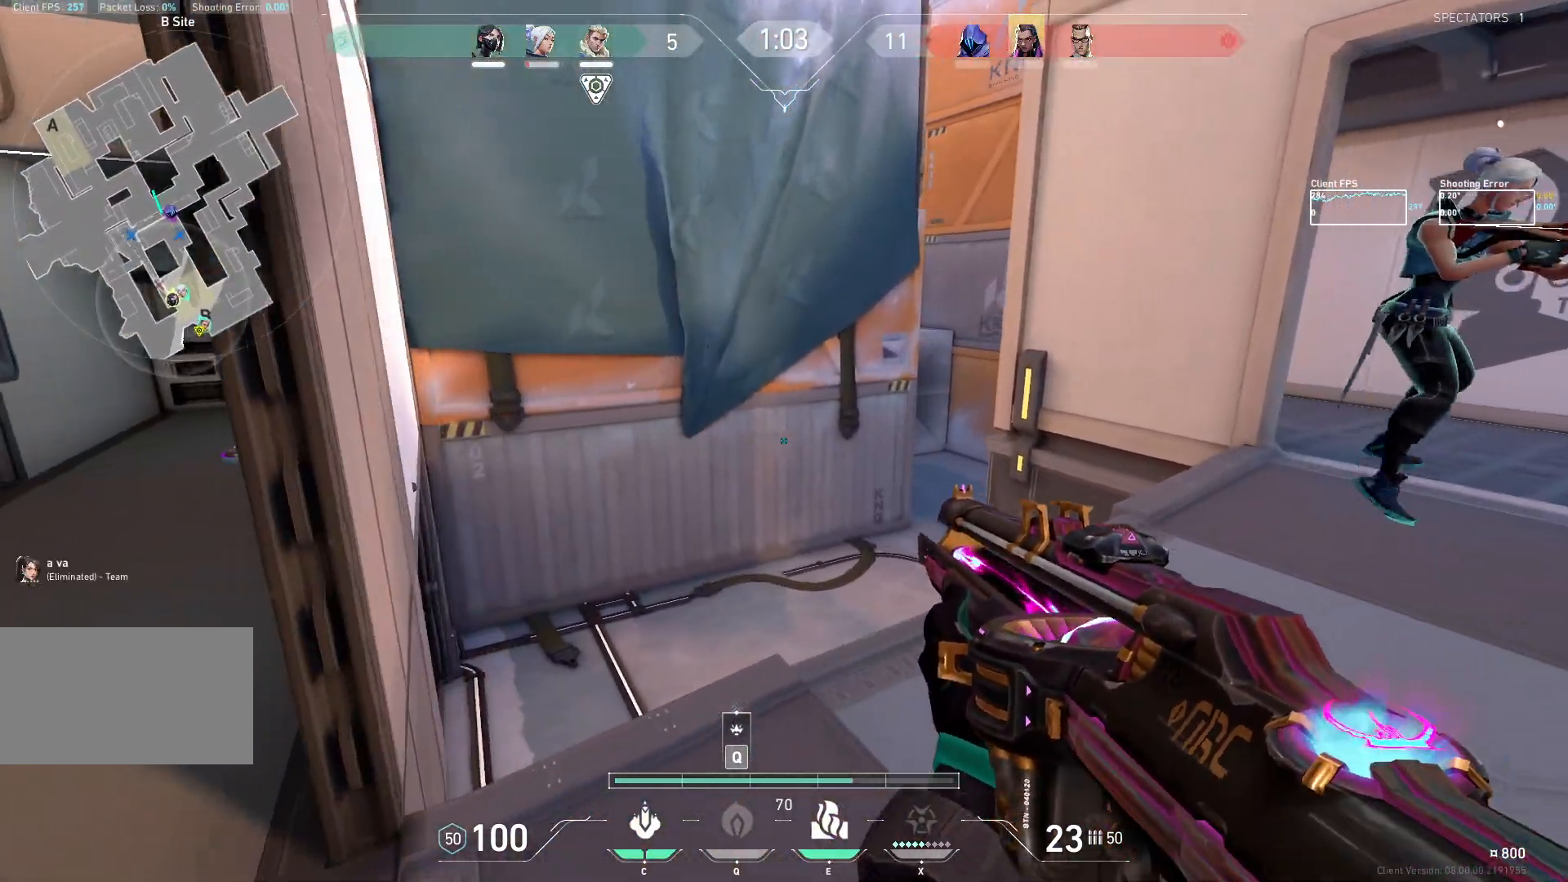
{"keys": ["w"], "mouse": [], "events": [[117, "w", "down"], [333, "d", "down"], [400, "d", "up"]]}
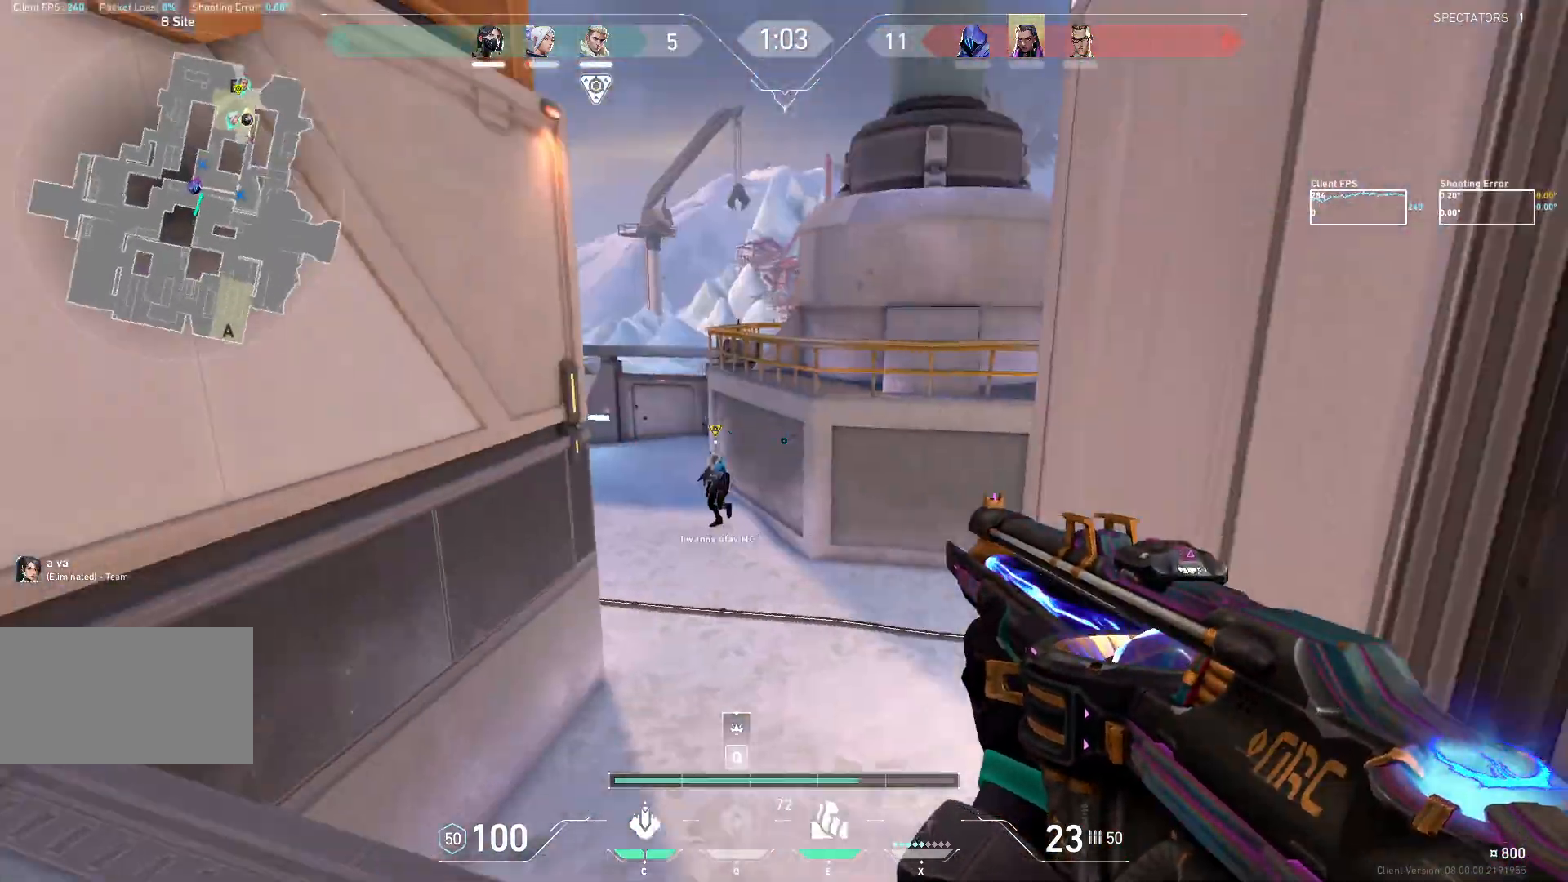
{"keys": ["a", "w"], "mouse": [], "events": [[67, "a", "down"]]}
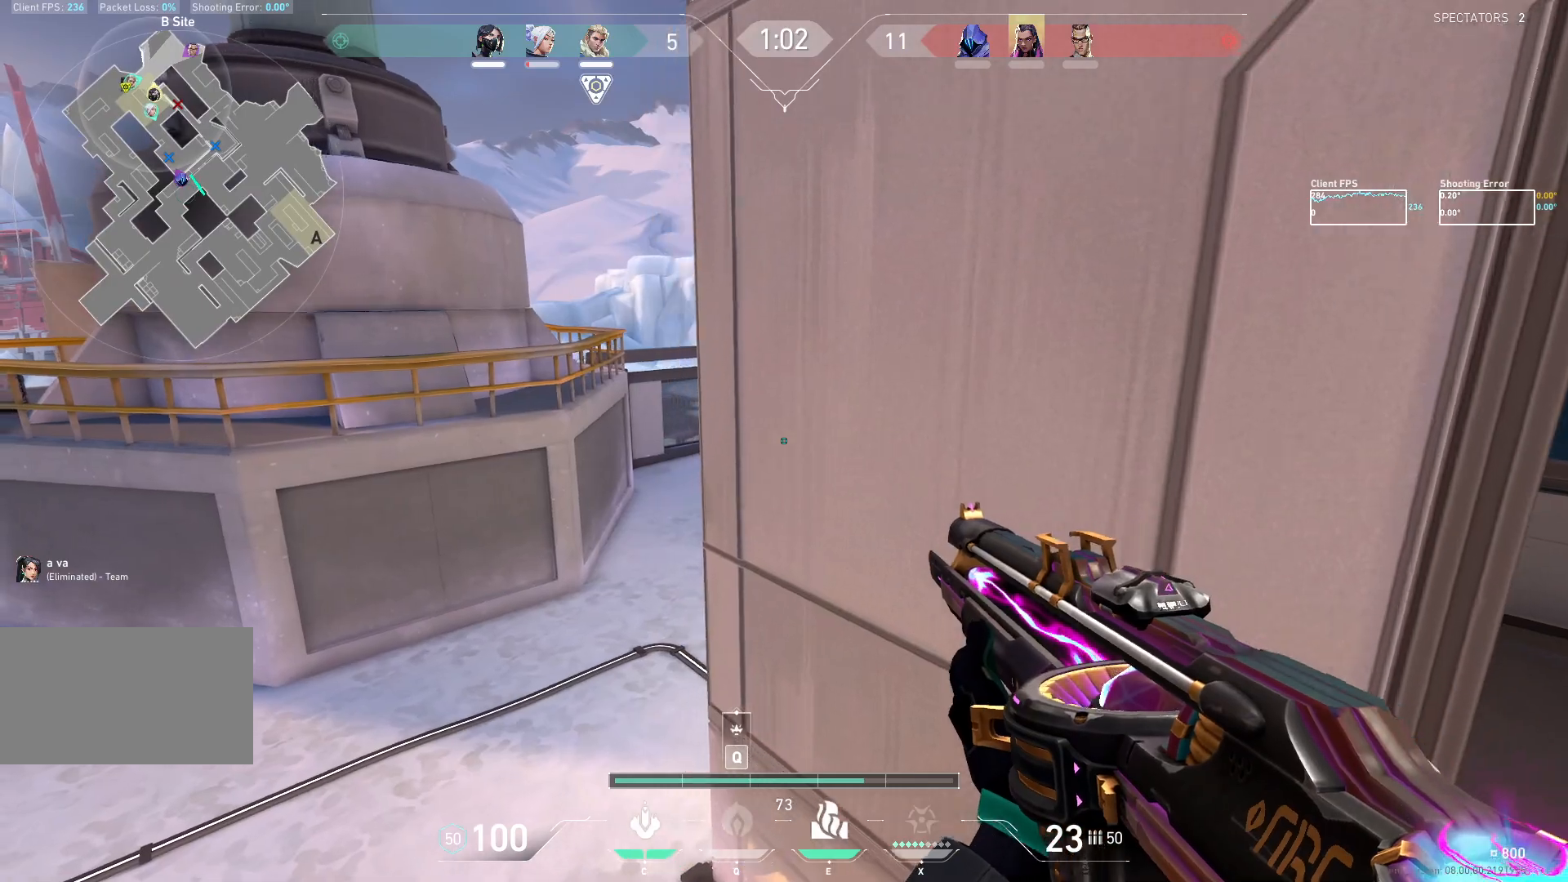
{"keys": ["a", "w"], "mouse": [], "events": []}
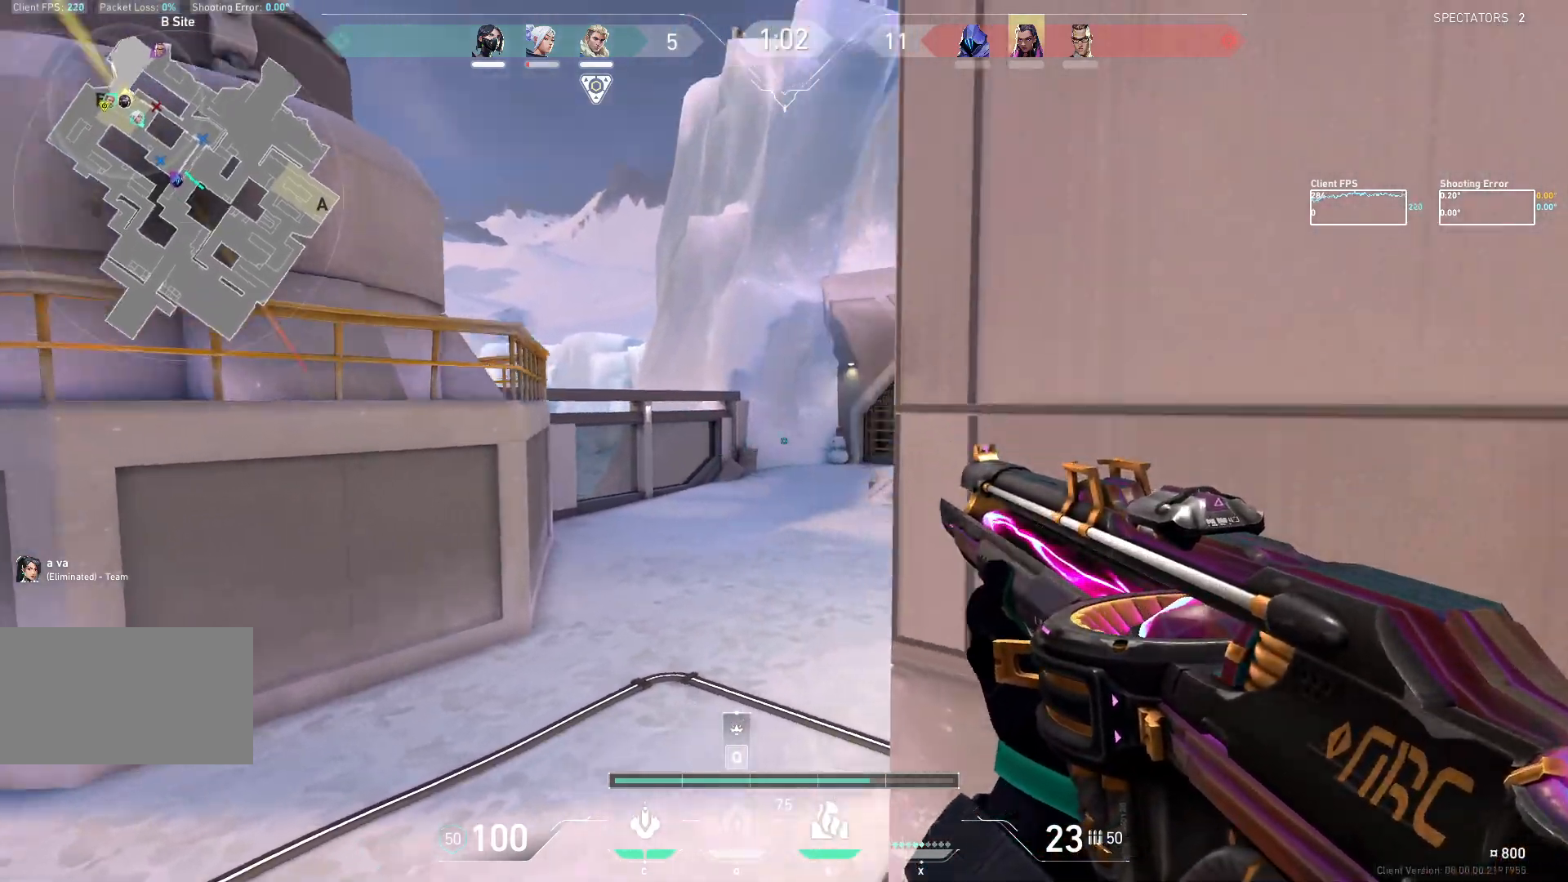
{"keys": ["a", "w"], "mouse": [], "events": [[33, "a", "up"], [333, "a", "down"]]}
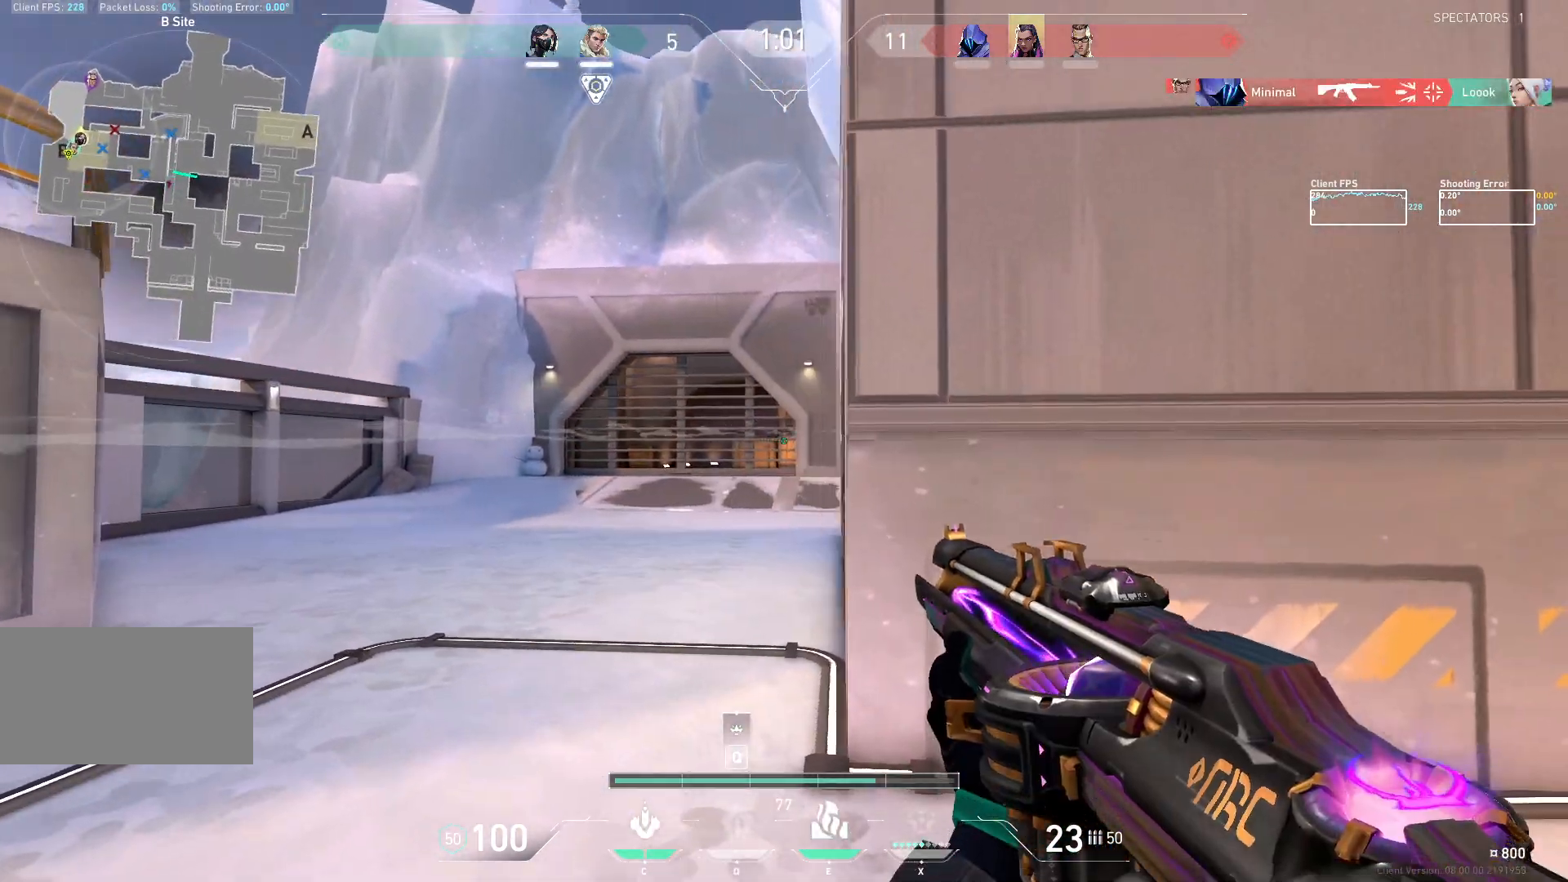
{"keys": ["a", "w"], "mouse": [], "events": []}
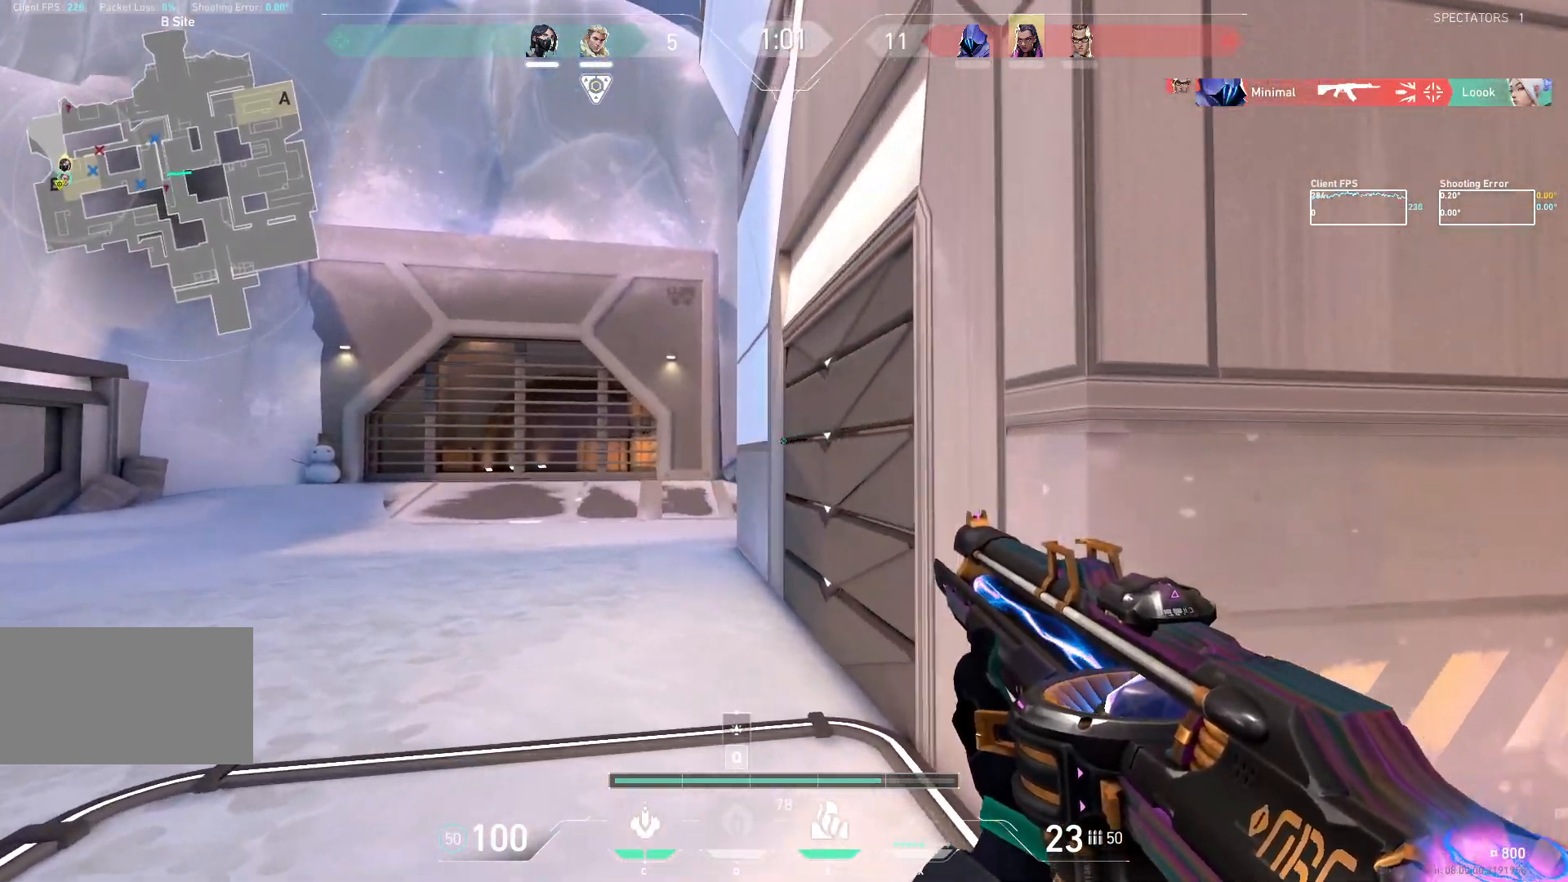
{"keys": ["a", "w"], "mouse": [], "events": [[100, "a", "up"], [300, "a", "down"]]}
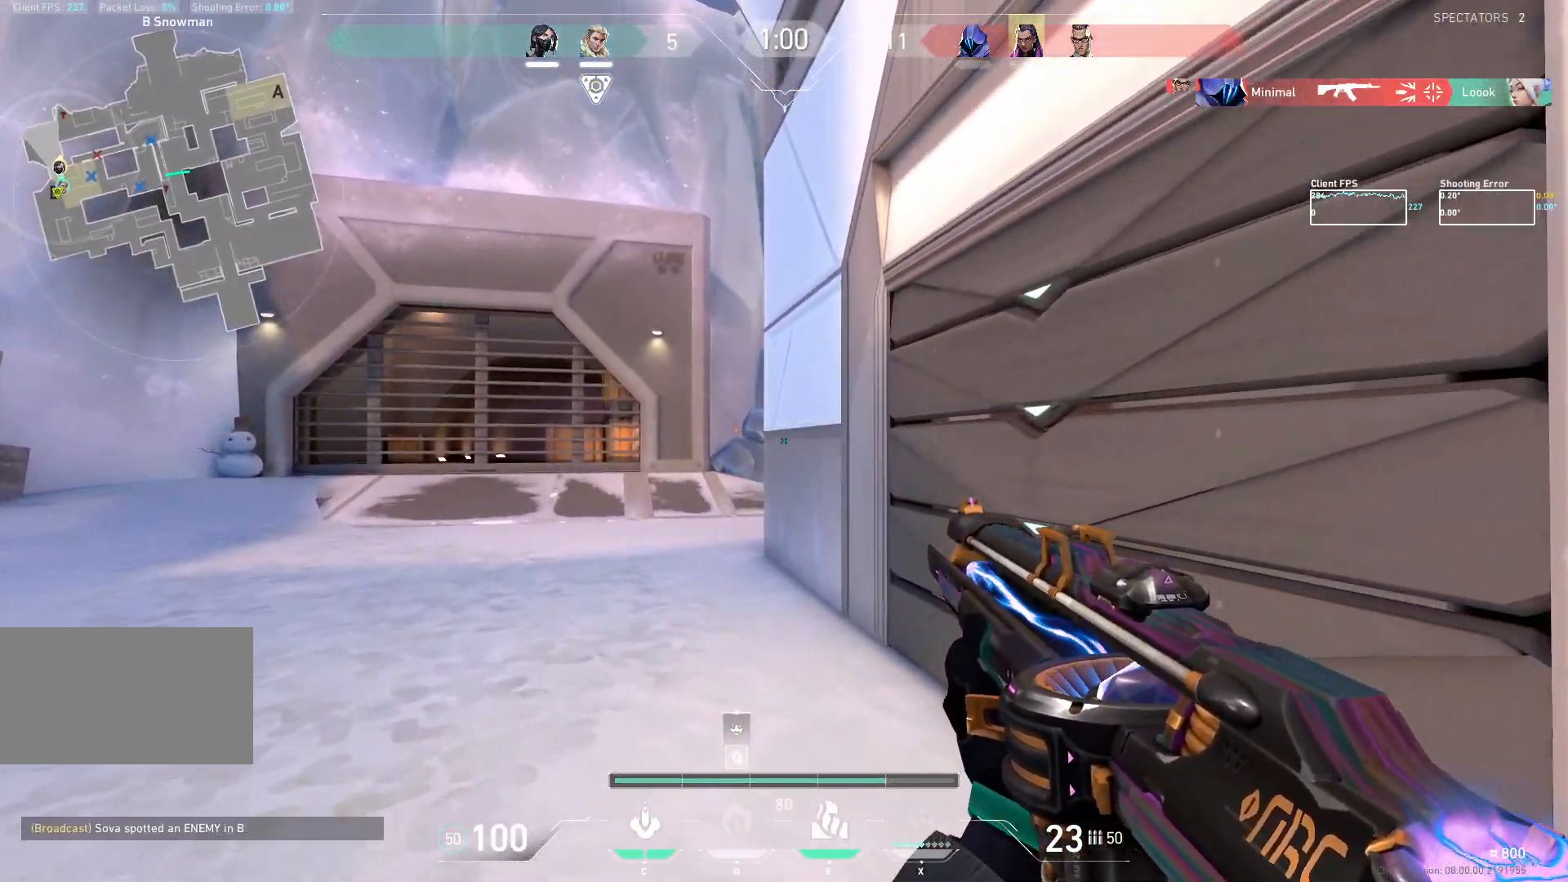
{"keys": ["a"], "mouse": [], "events": [[33, "w", "up"], [100, "a", "up"], [100, "d", "down"], [183, "d", "up"], [217, "a", "down"], [333, "w", "down"], [450, "w", "up"]]}
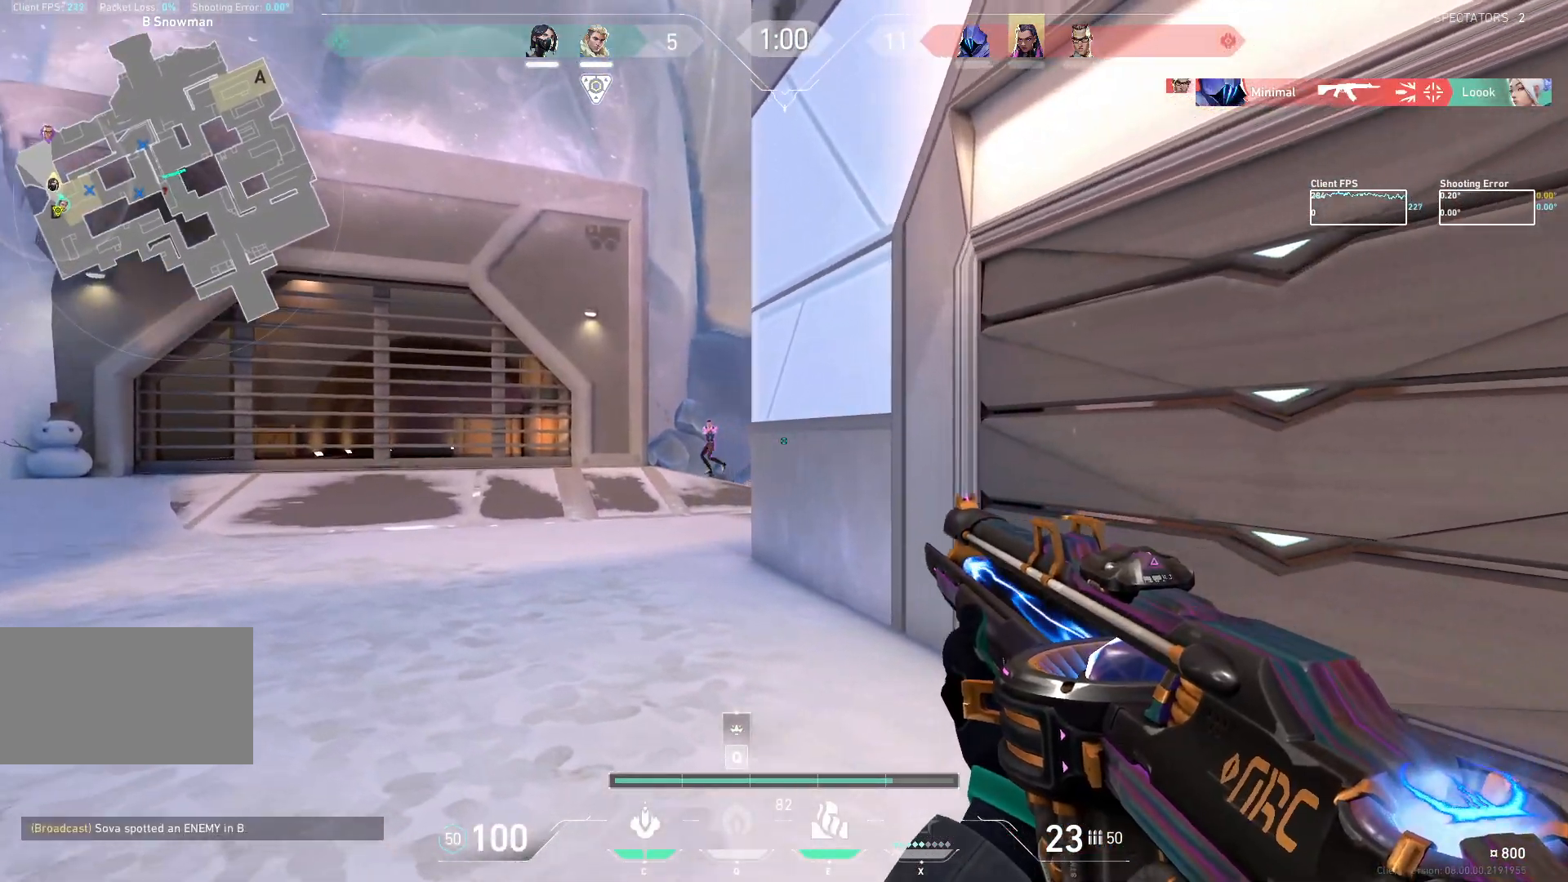
{"keys": [], "mouse": [], "events": [[50, "d", "down"], [117, "a", "up"], [250, "mouse_left", "down"], [383, "mouse_left", "up"], [400, "d", "up"]]}
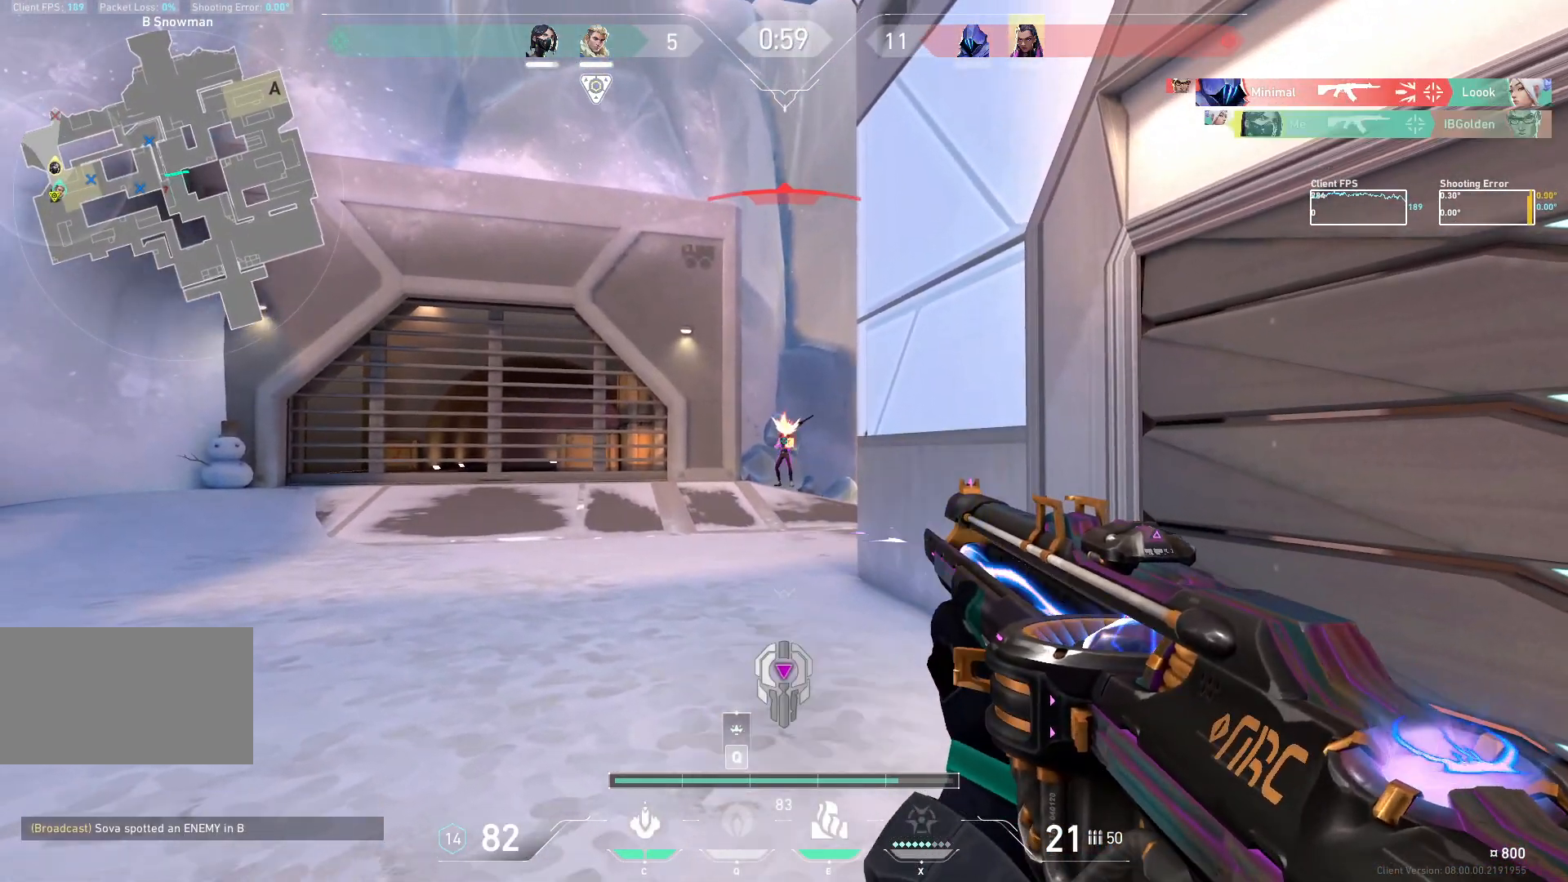
{"keys": ["a", "w"], "mouse": [], "events": [[100, "mouse_left", "down"], [217, "mouse_left", "up"], [233, "a", "down"], [300, "w", "down"]]}
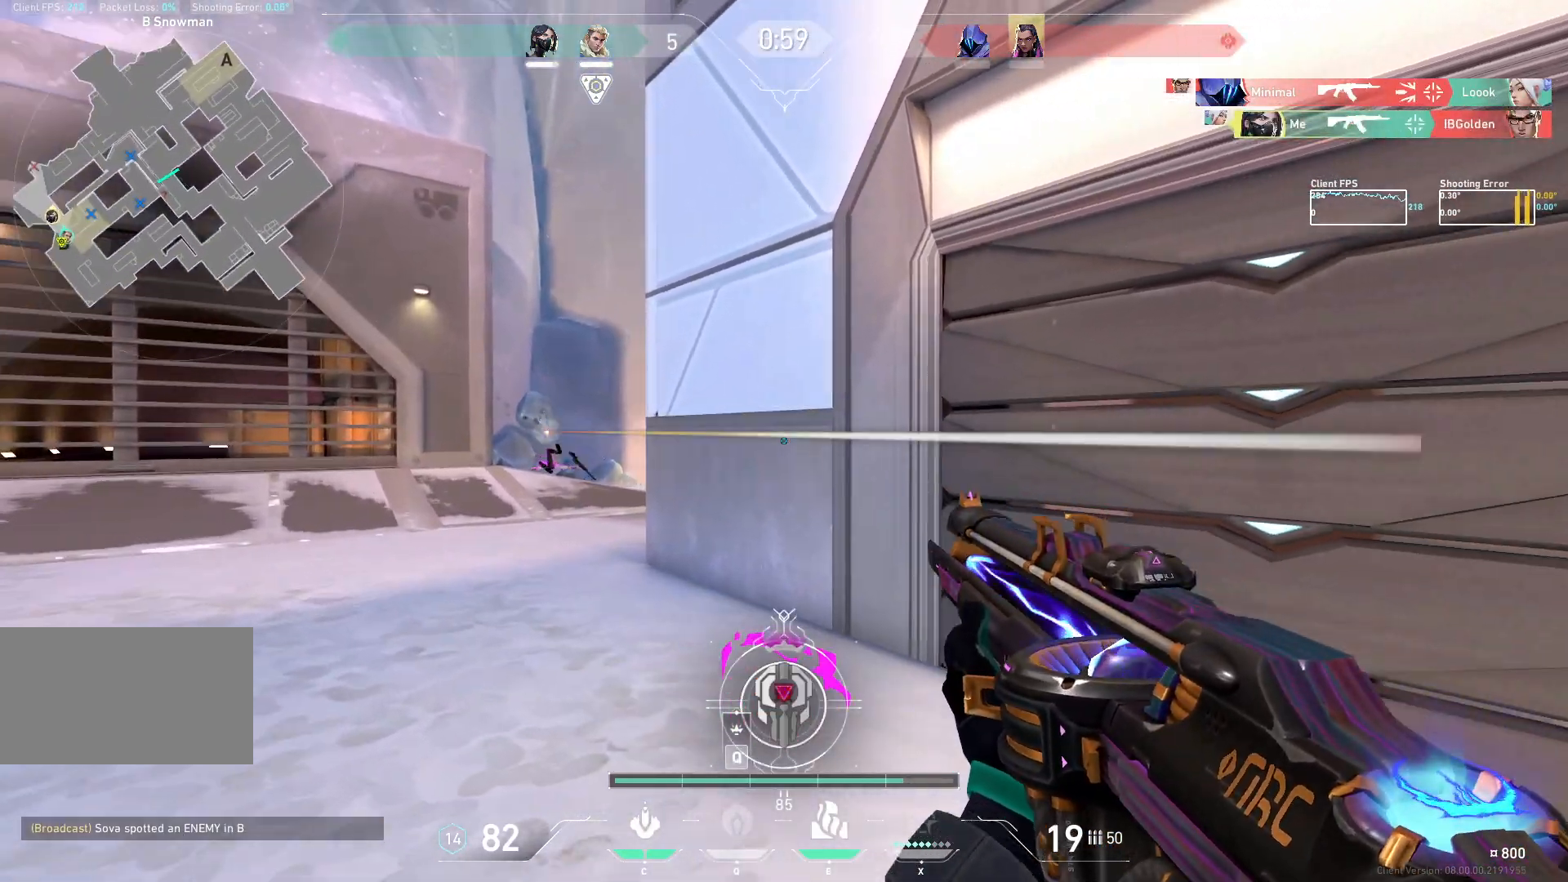
{"keys": ["a", "w"], "mouse": [], "events": []}
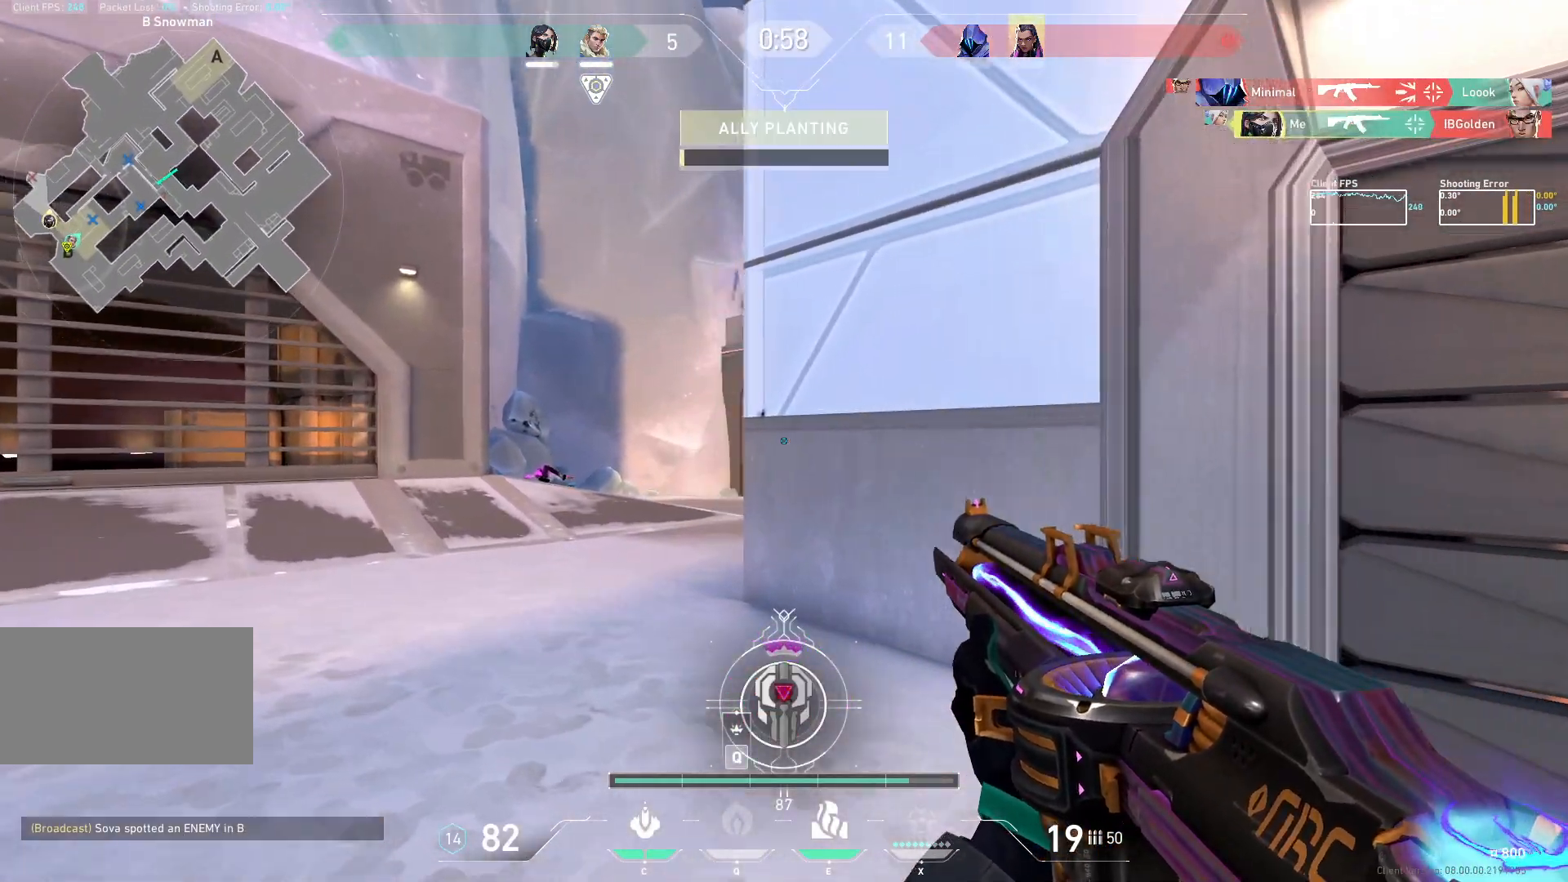
{"keys": ["a"], "mouse": [], "events": [[183, "w", "up"]]}
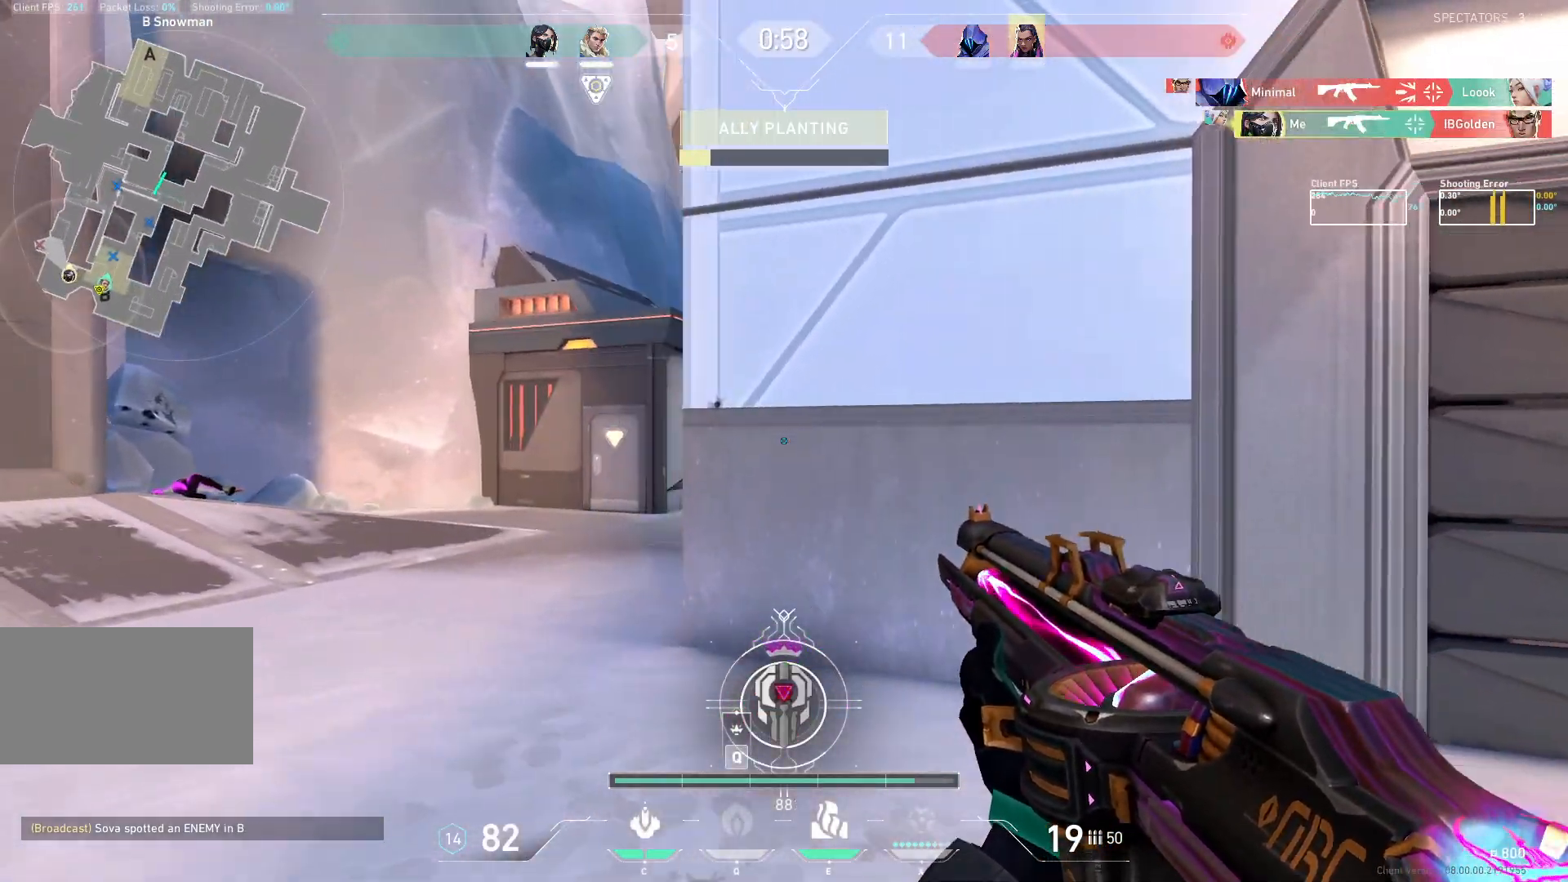
{"keys": ["a"], "mouse": [], "events": [[50, "a", "up"], [183, "a", "down"]]}
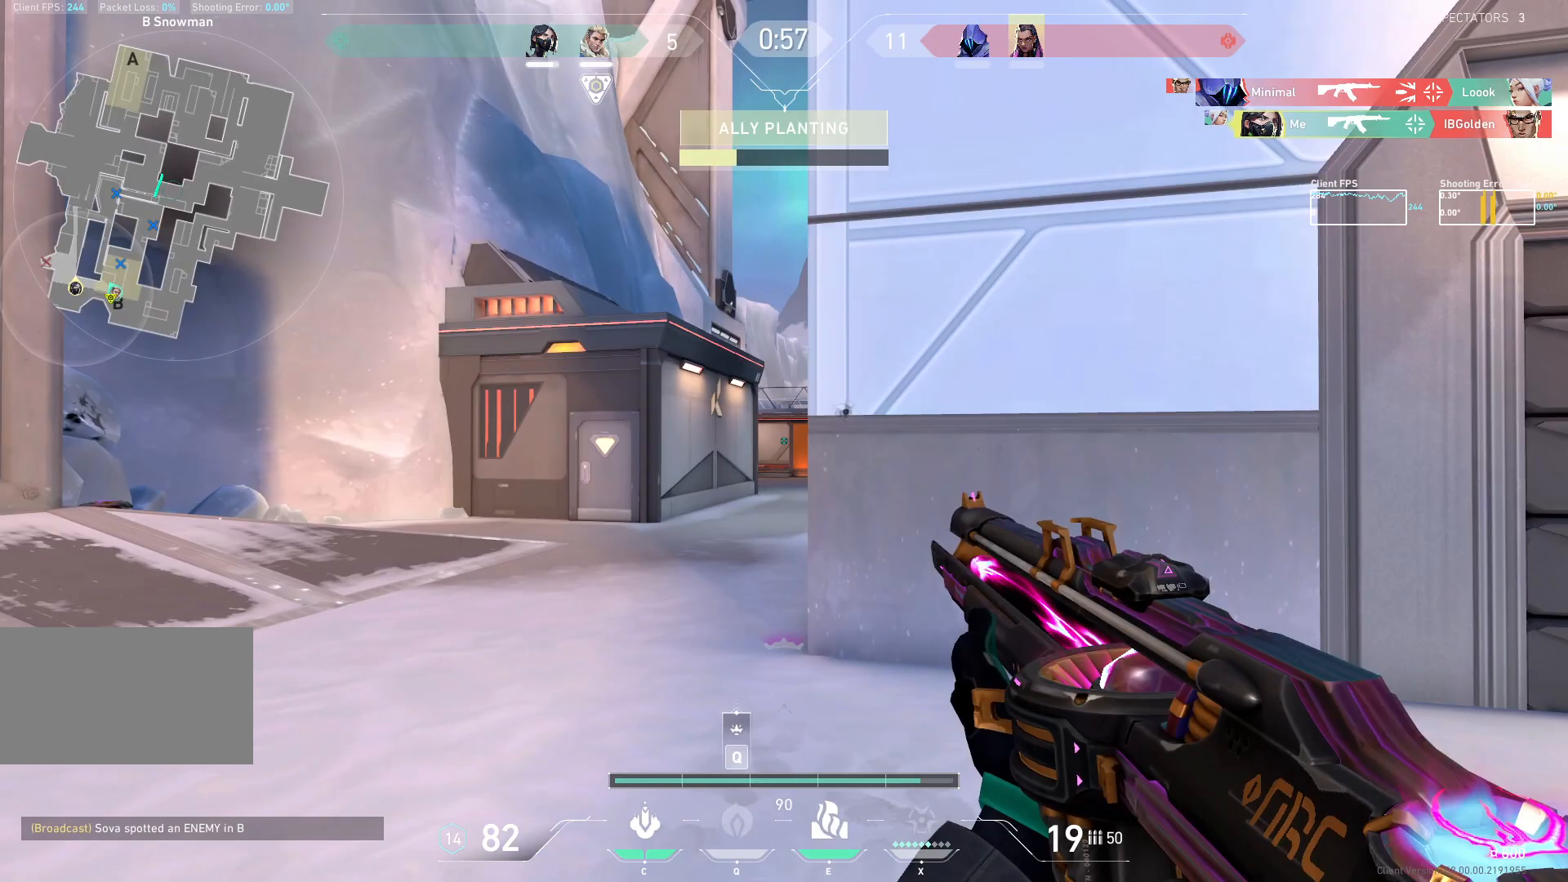
{"keys": ["a"], "mouse": ["mb5"], "events": [[33, "mouse_mb5", "down"]]}
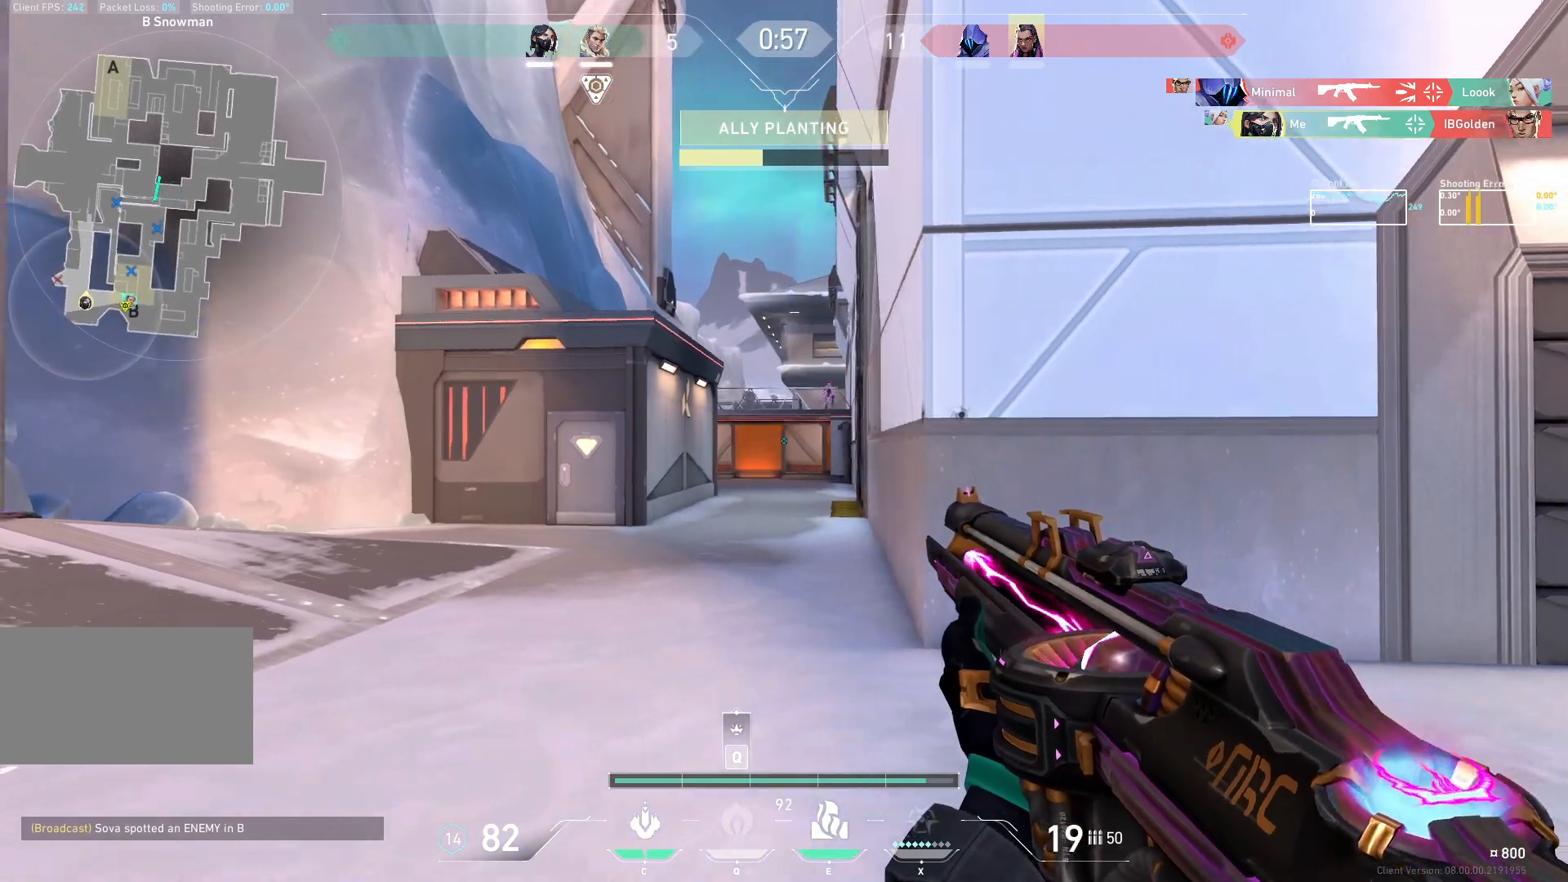
{"keys": [], "mouse": ["left", "mb5"], "events": [[33, "w", "down"], [117, "d", "down"], [183, "a", "up"], [183, "w", "up"], [317, "d", "up"], [417, "mouse_left", "down"]]}
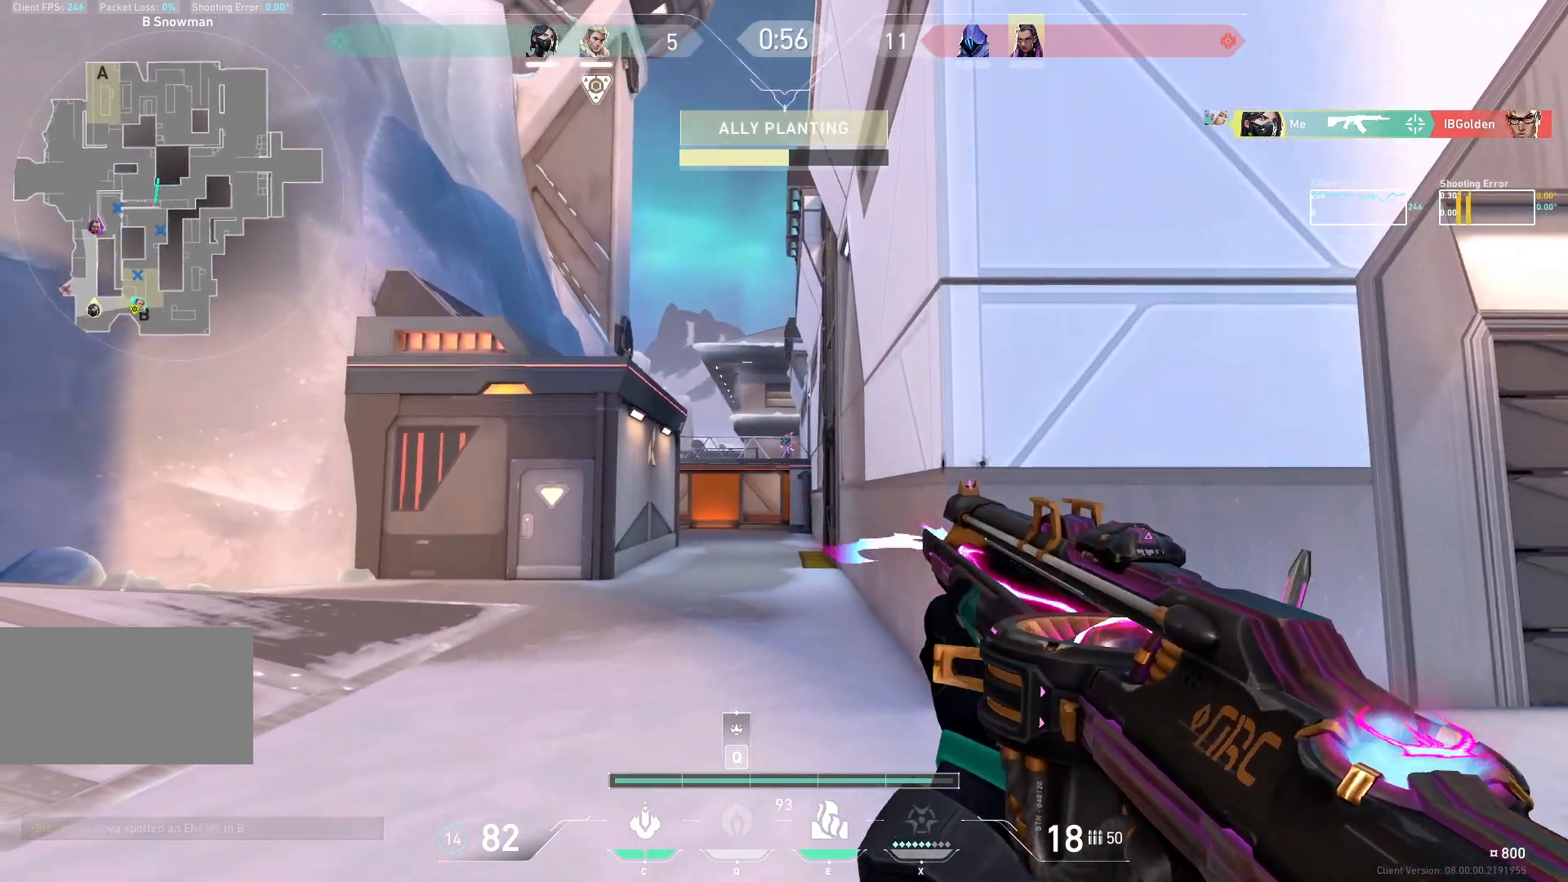
{"keys": [], "mouse": ["left", "mb5"], "events": [[183, "mouse_left", "up"], [433, "mouse_left", "down"]]}
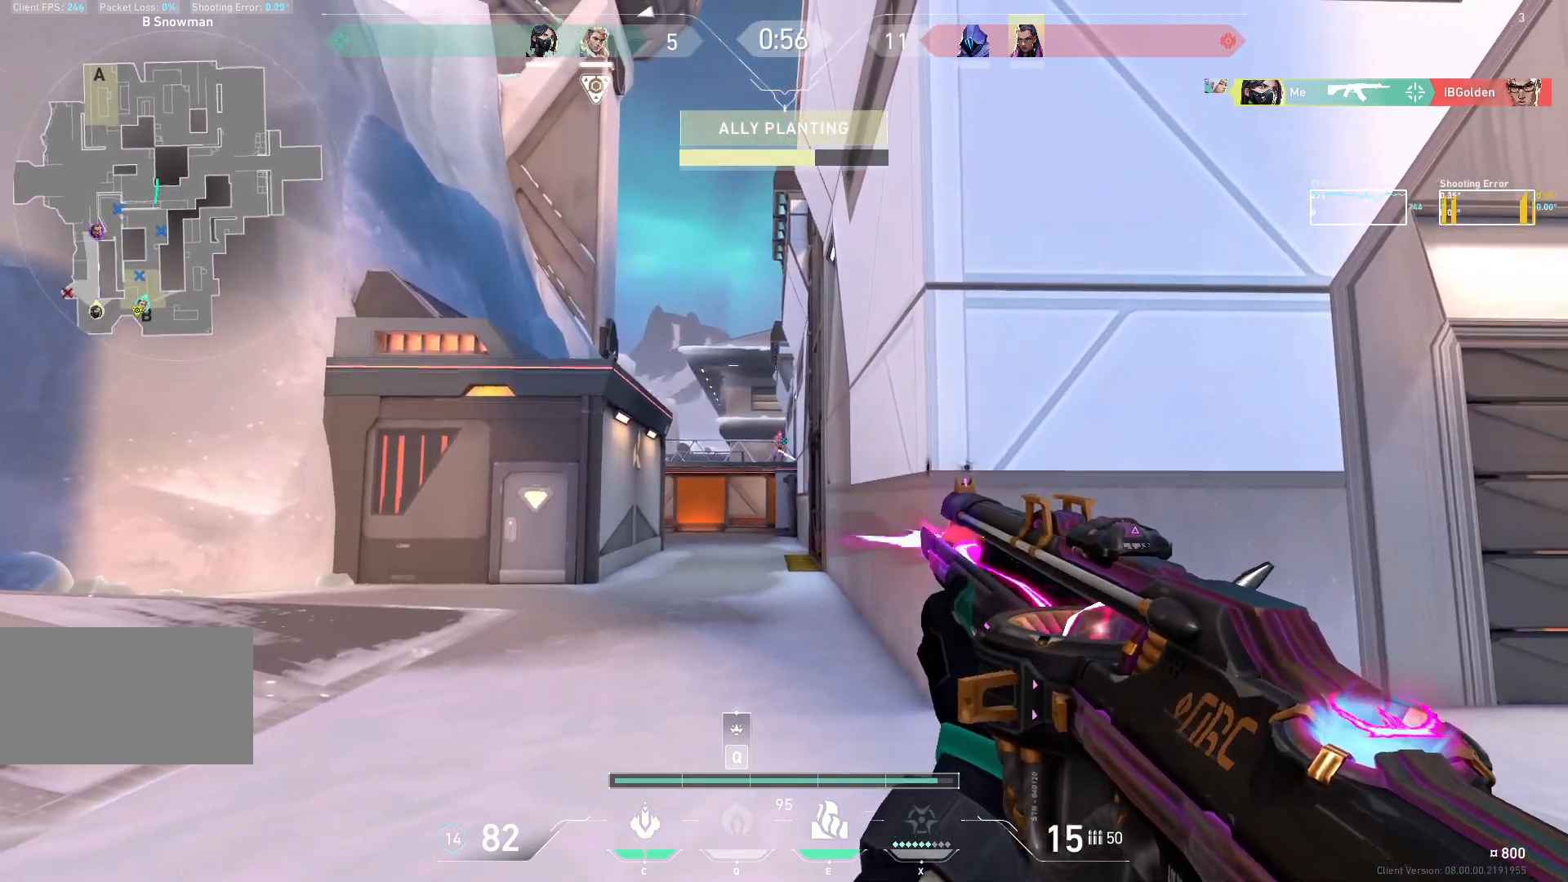
{"keys": ["d"], "mouse": [], "events": [[167, "mouse_left", "up"], [400, "mouse_mb5", "up"], [417, "d", "down"]]}
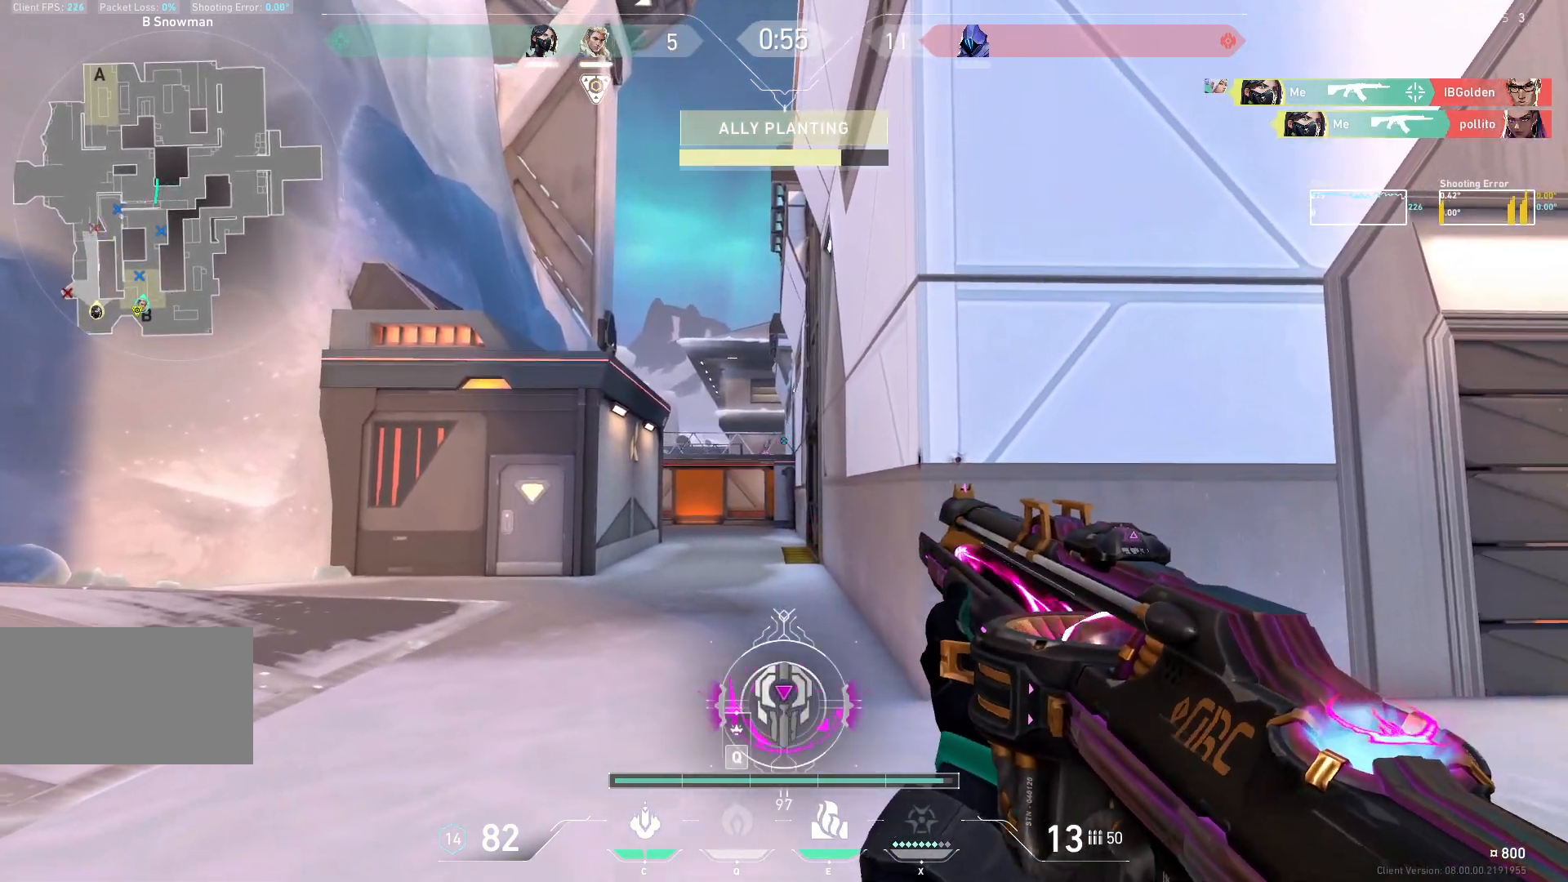
{"keys": ["a", "w"], "mouse": ["mb5"], "events": [[117, "w", "down"], [167, "mouse_mb5", "down"], [217, "d", "up"], [433, "a", "down"]]}
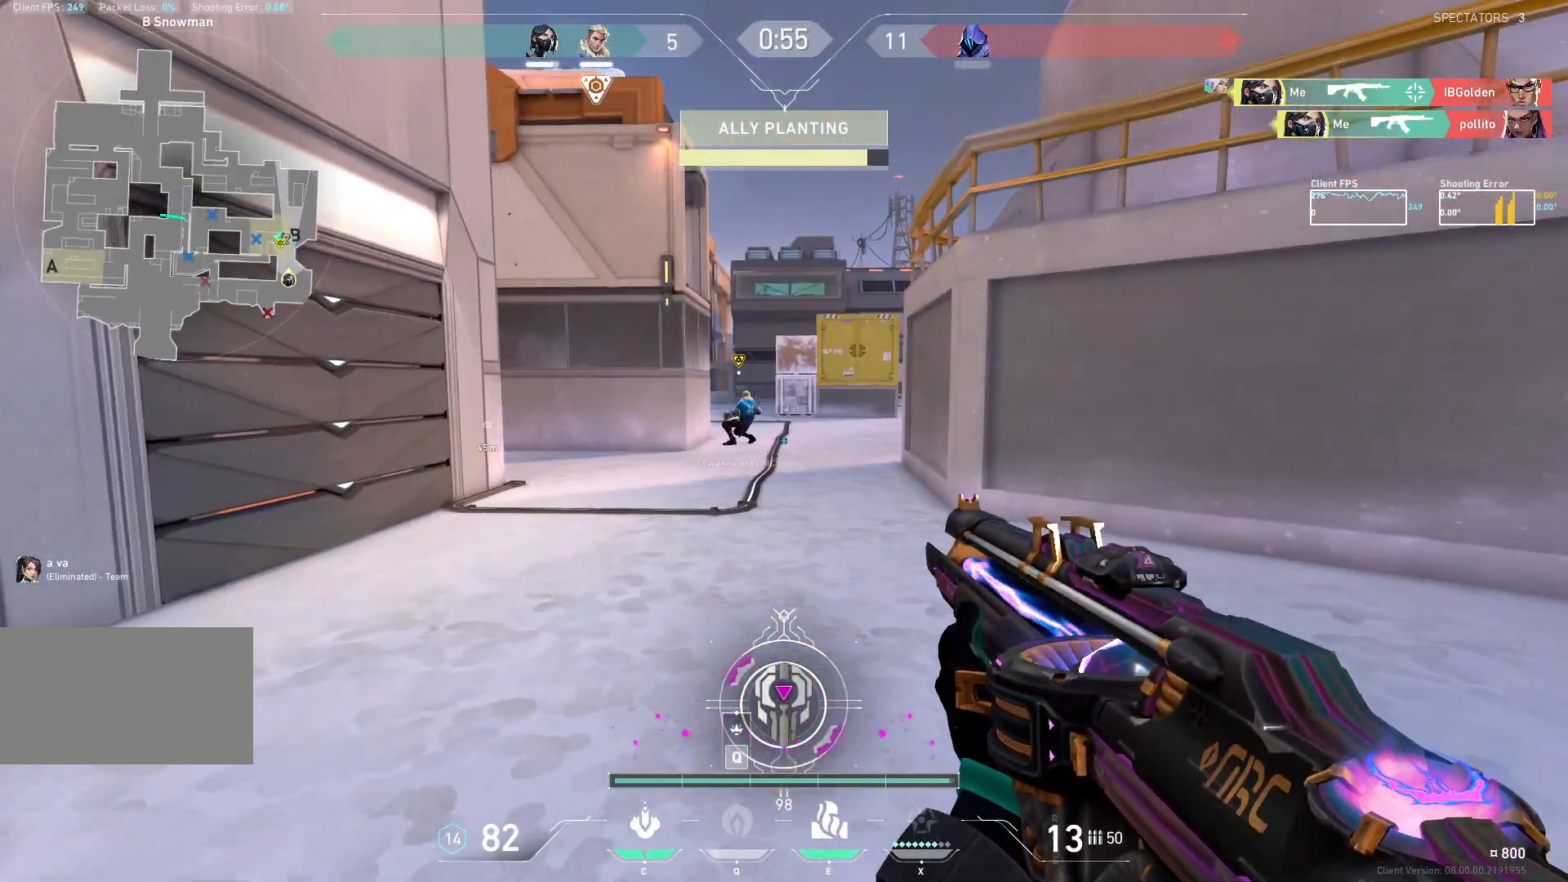
{"keys": ["a", "w"], "mouse": ["mb5"], "events": [[233, "w", "up"], [333, "w", "down"]]}
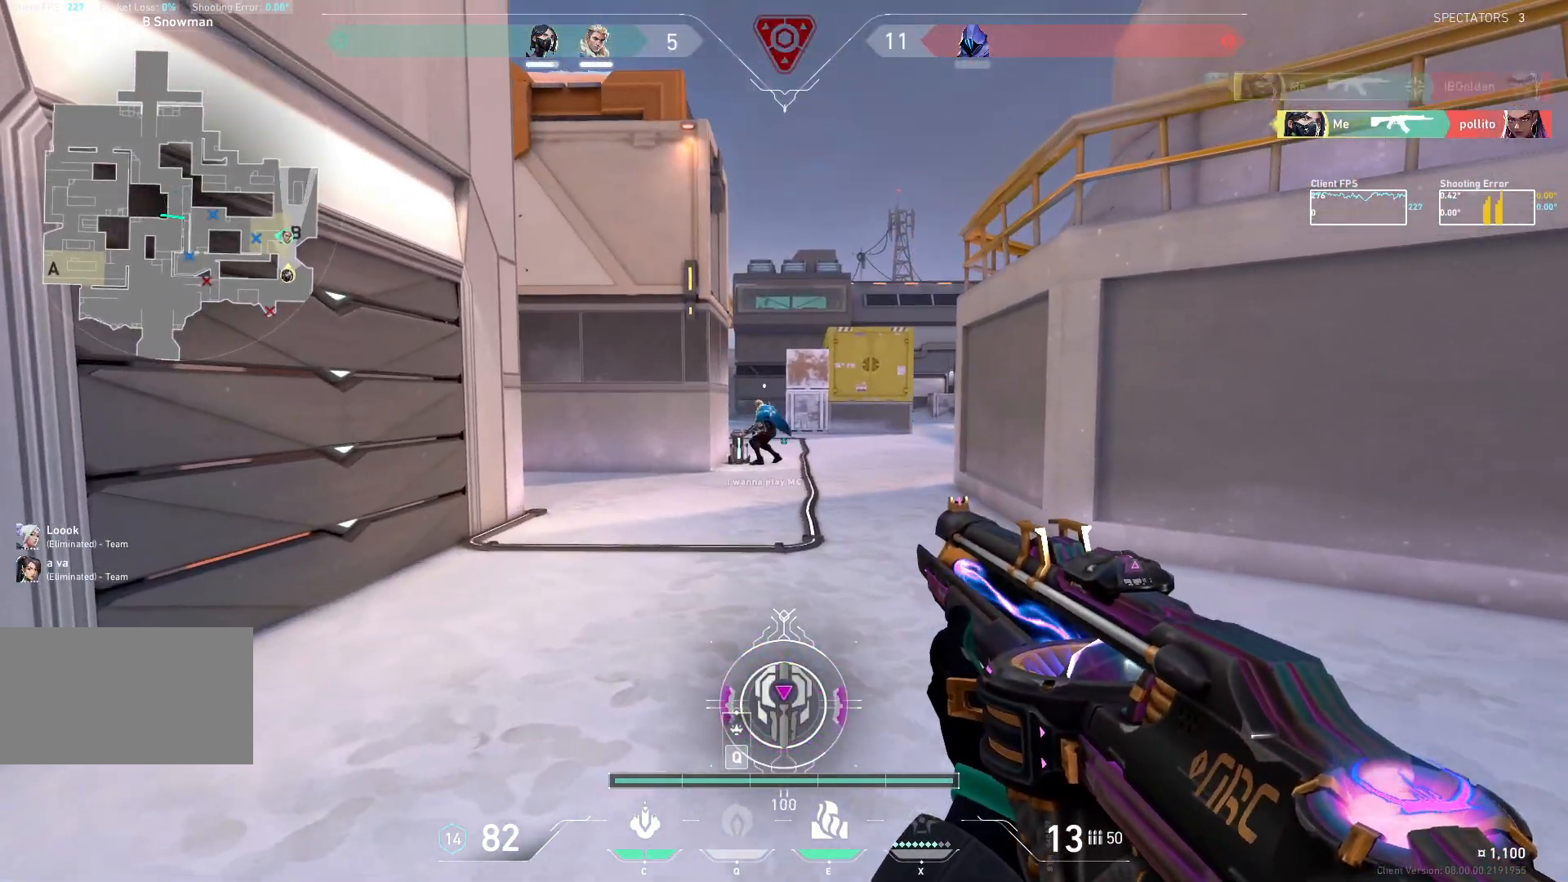
{"keys": ["a", "w"], "mouse": ["mb5"], "events": [[167, "w", "up"], [267, "w", "down"], [333, "d", "down"], [417, "d", "up"]]}
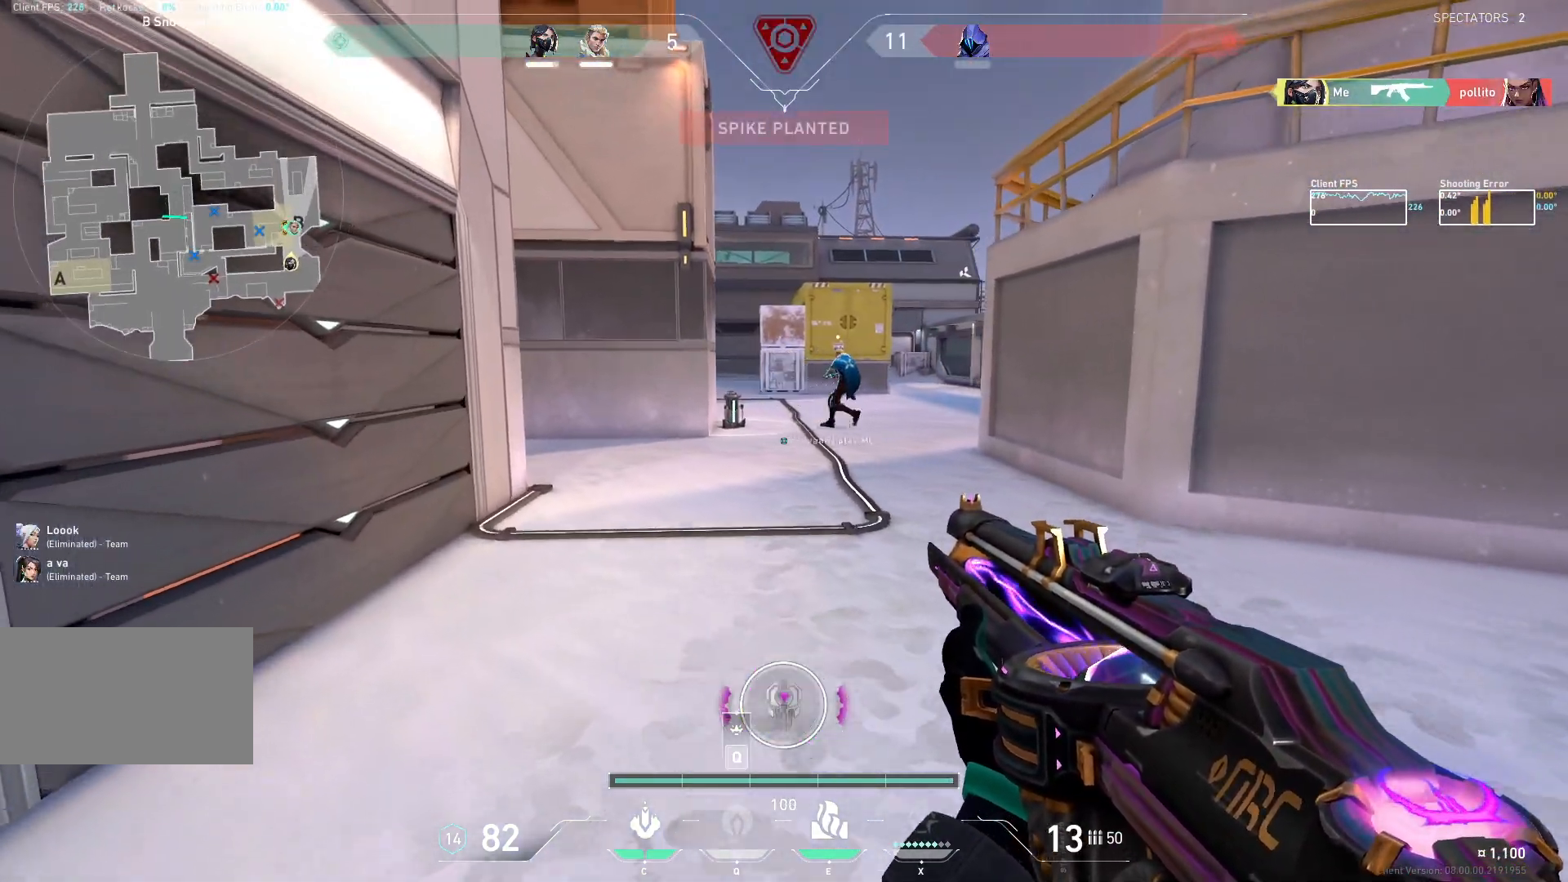
{"keys": ["a", "w"], "mouse": ["mb5"], "events": [[50, "d", "down"], [117, "a", "up"], [117, "w", "up"], [400, "a", "down"], [467, "d", "up"], [467, "w", "down"]]}
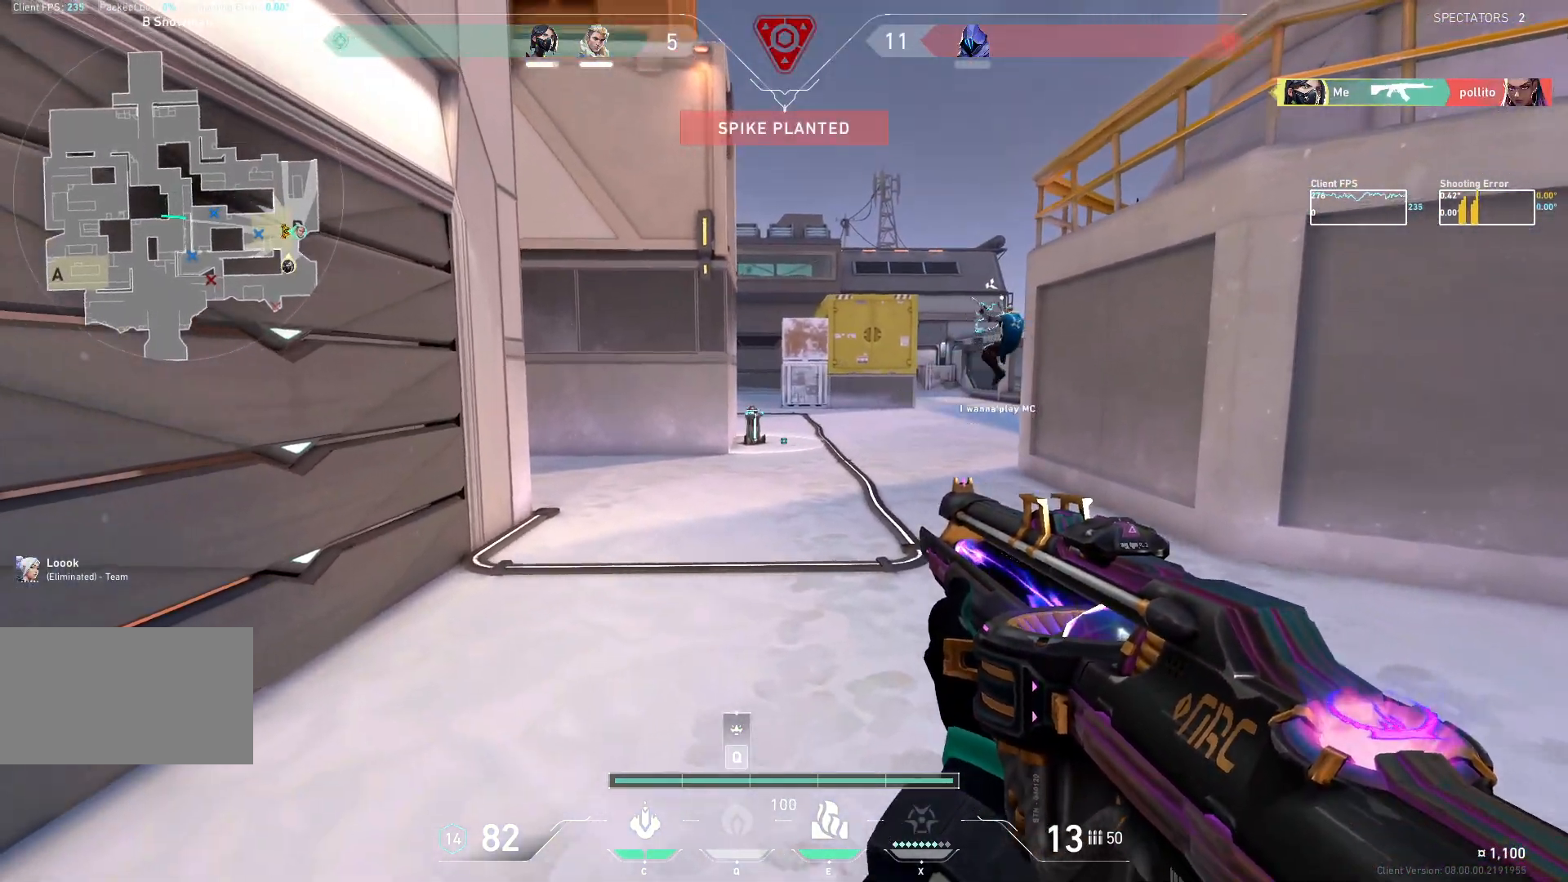
{"keys": ["w"], "mouse": [], "events": [[17, "mouse_mb5", "up"], [100, "e", "down"], [183, "e", "up"], [500, "a", "up"]]}
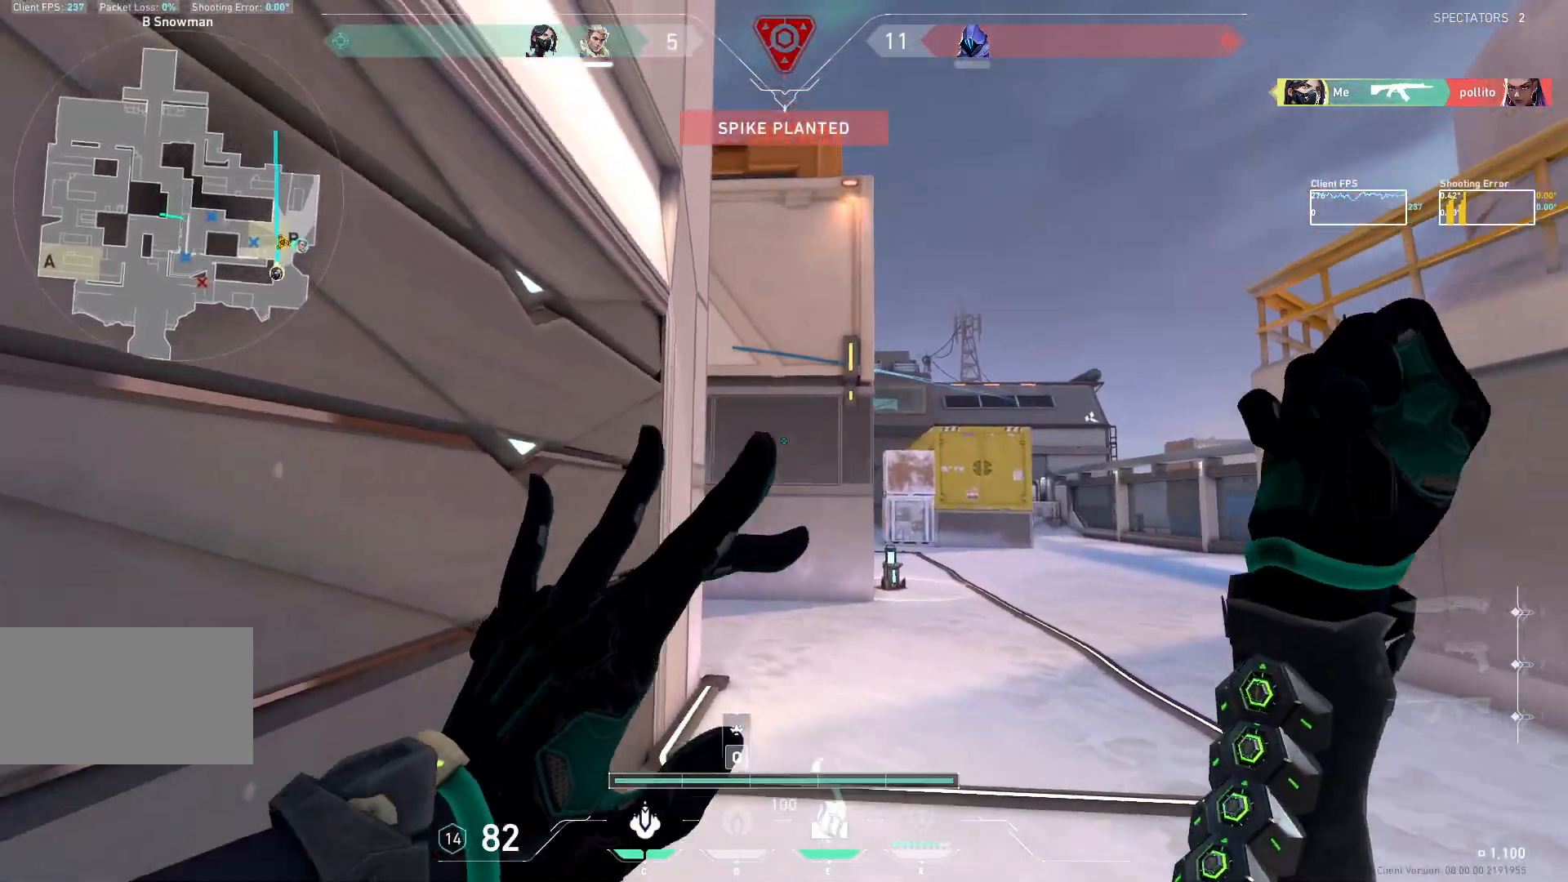
{"keys": [], "mouse": ["left"], "events": [[317, "w", "up"], [433, "mouse_left", "down"]]}
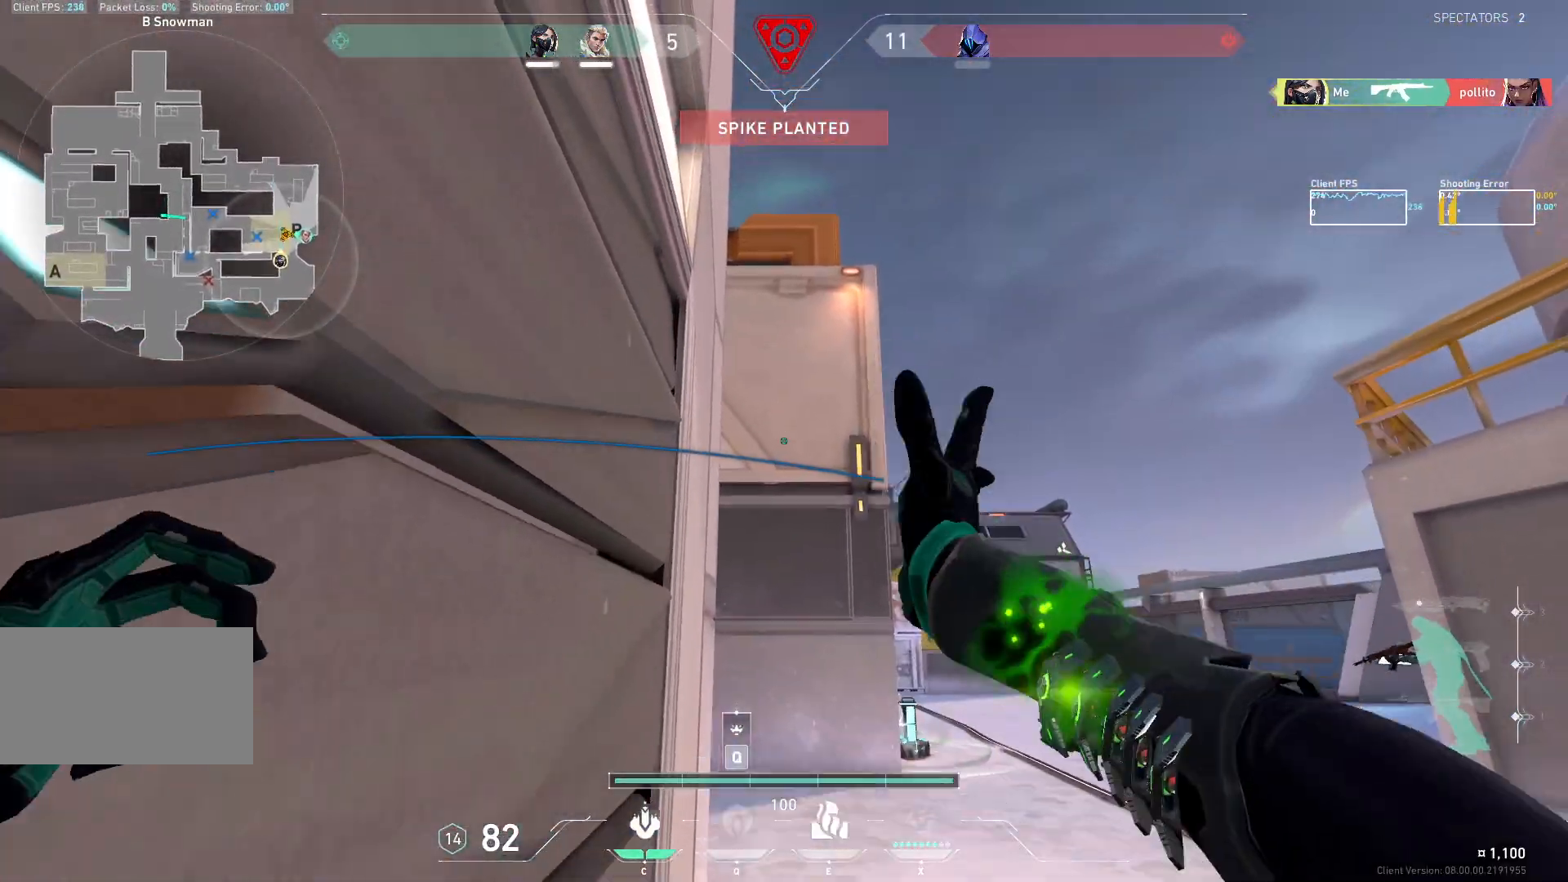
{"keys": ["s"], "mouse": [], "events": [[33, "s", "down"], [150, "mouse_left", "up"]]}
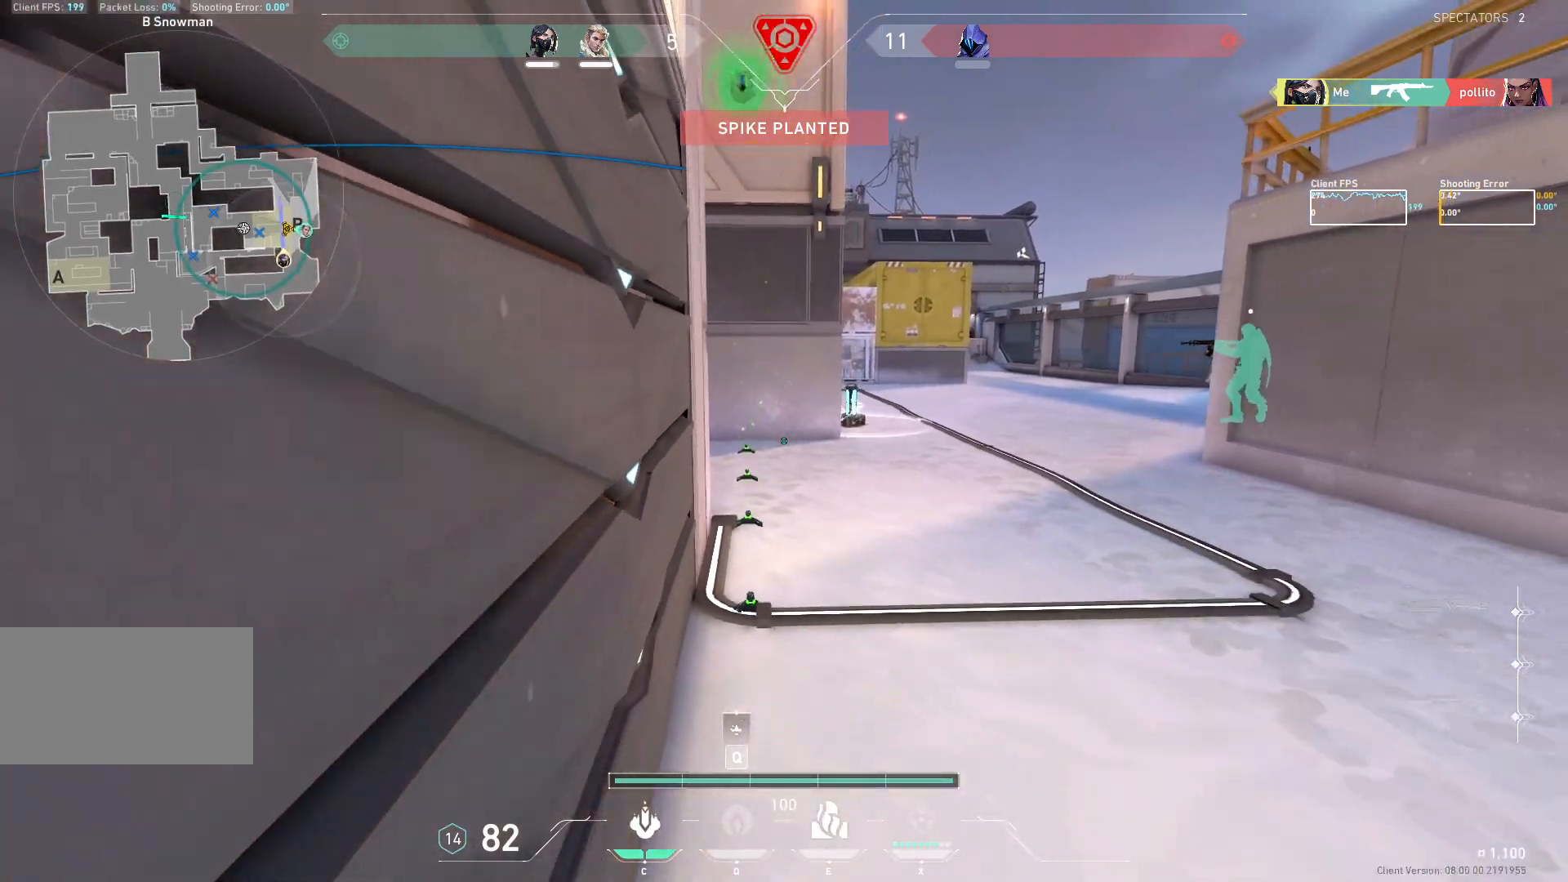
{"keys": [], "mouse": ["mb5"], "events": [[50, "d", "down"], [383, "s", "up"], [400, "d", "up"], [450, "mouse_mb5", "down"]]}
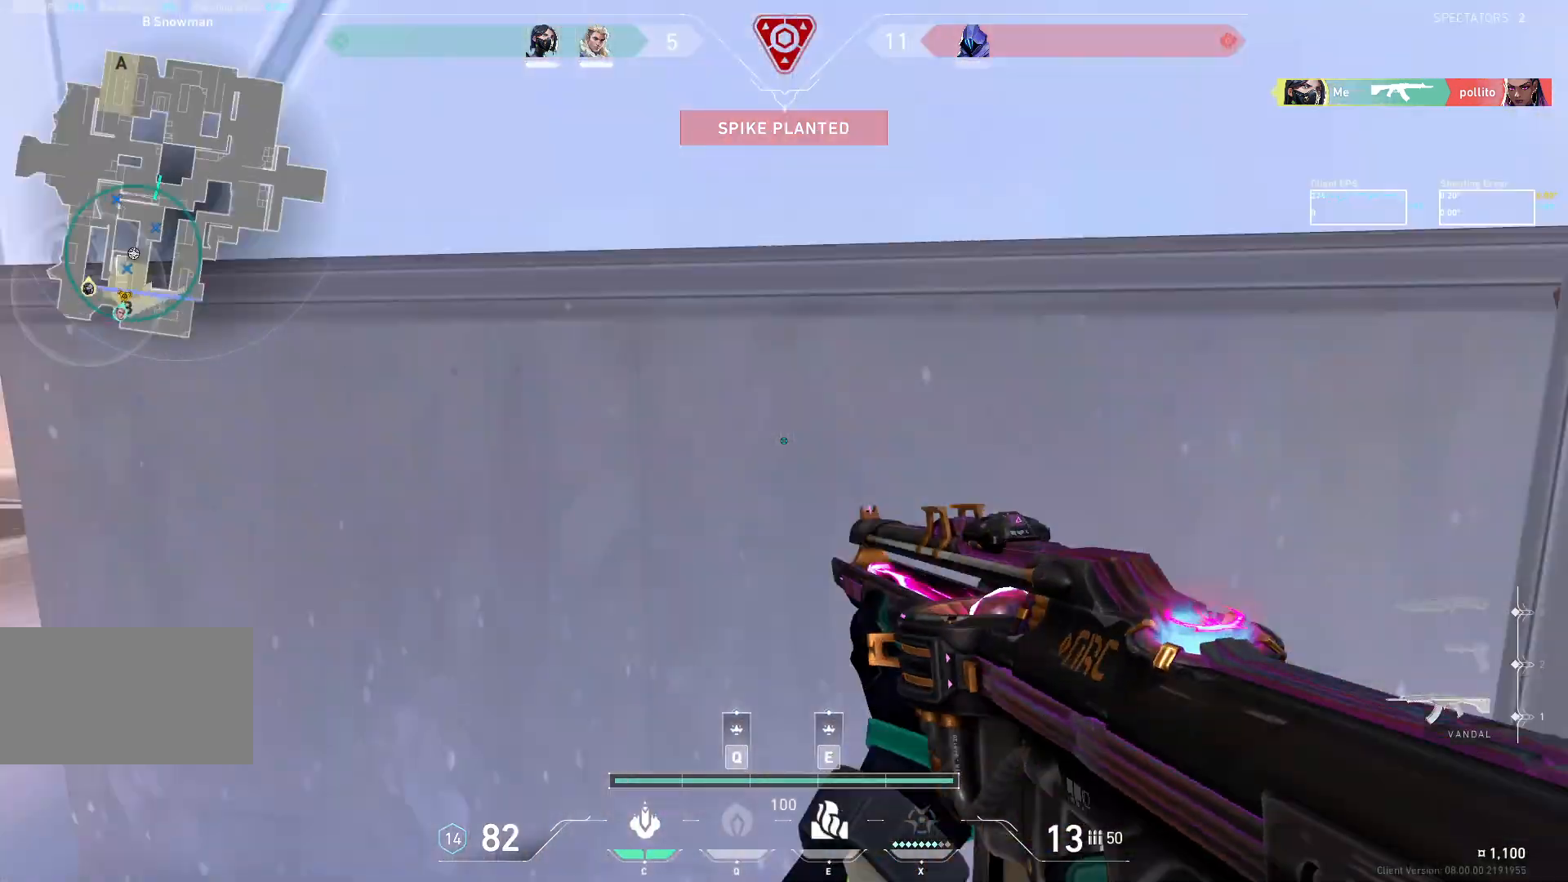
{"keys": ["a", "w"], "mouse": ["mb5"], "events": [[17, "a", "down"], [400, "w", "down"]]}